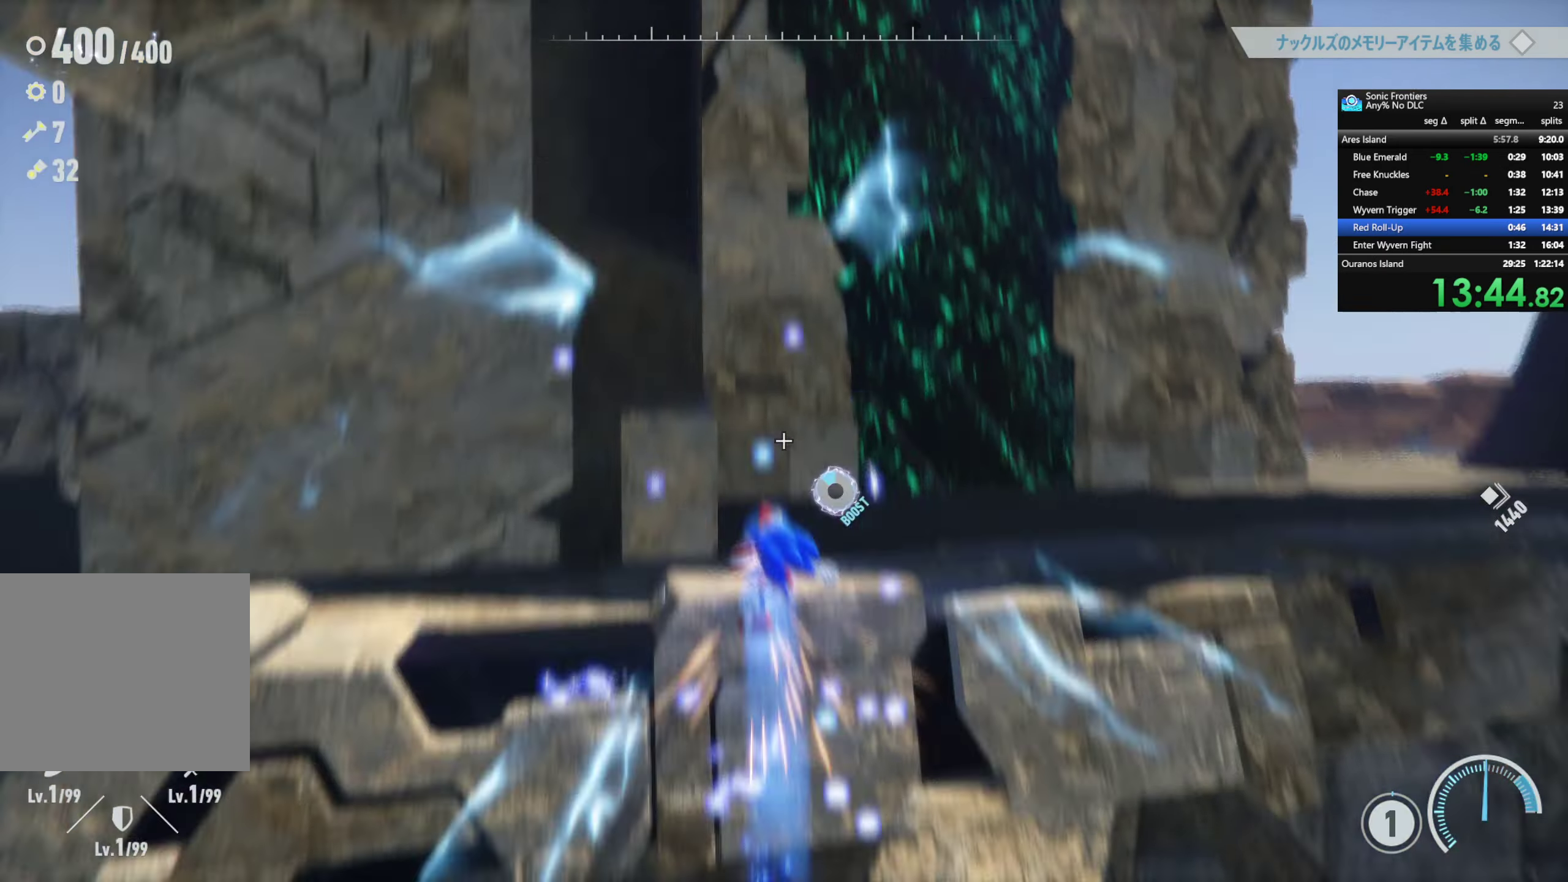
Gameplay with a controller (PlayStation layout); each line is a JSON object with the inputs held at the frame after it. "events" lists button and stick changes between this image and that frame as [ms after this image, input, new state], when the widget could be followed in between.
{"buttons": [], "left_stick": "center", "right_stick": "center", "events": [[34, "CIRCLE", "up"], [67, "R2", "down"], [150, "R2", "up"]]}
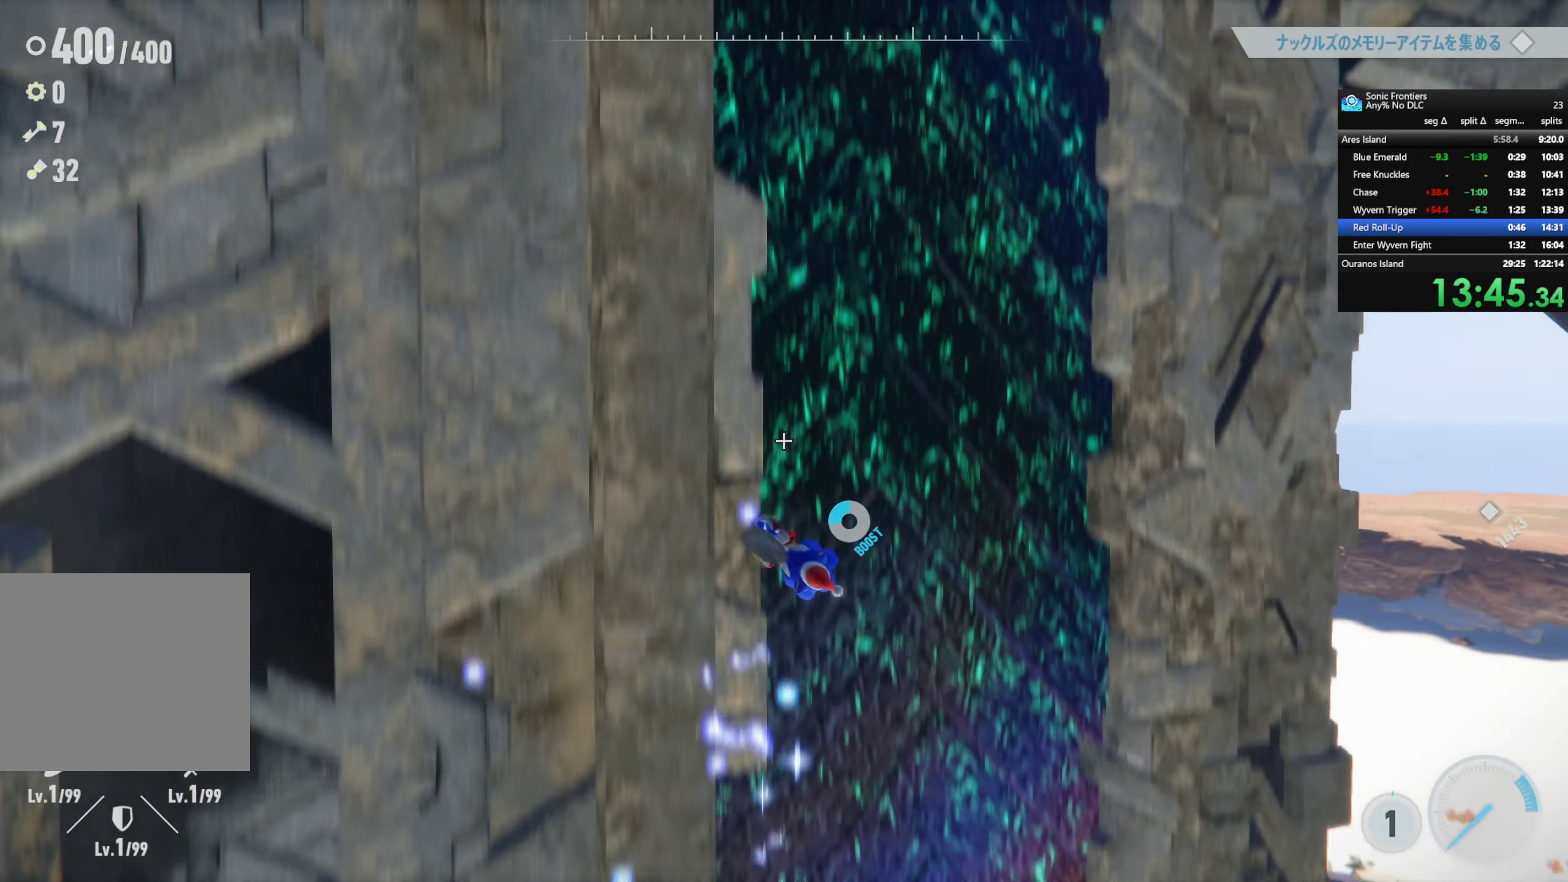
{"buttons": [], "left_stick": "center", "right_stick": "center", "events": [[67, "right_stick", "up-right"], [267, "right_stick", "center"]]}
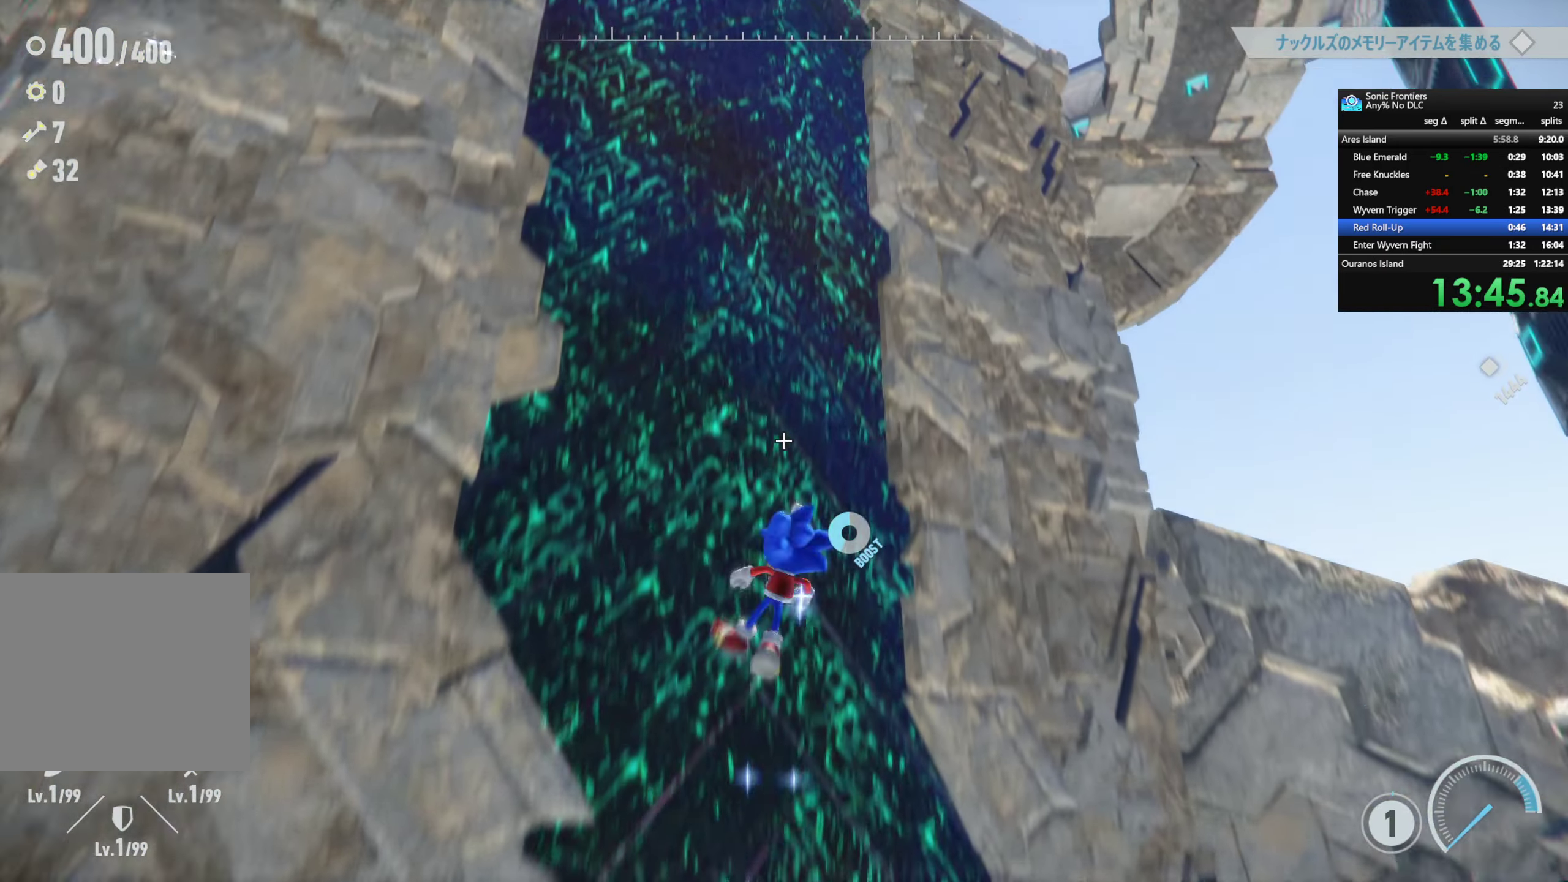
{"buttons": [], "left_stick": "center", "right_stick": "center", "events": [[84, "right_stick", "down-right"], [367, "right_stick", "center"]]}
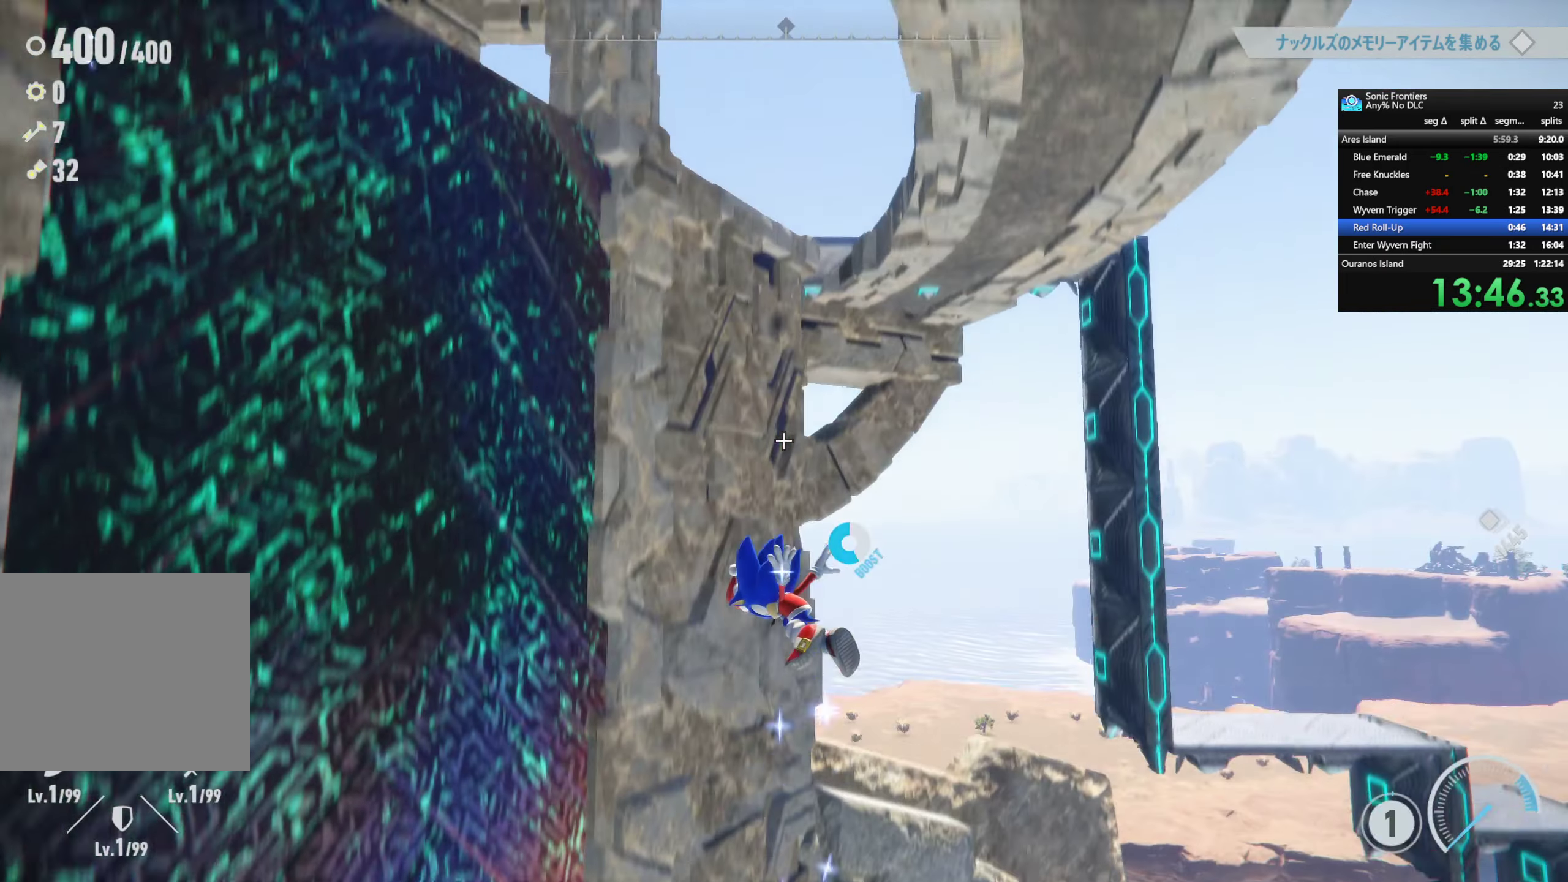
{"buttons": [], "left_stick": "up", "right_stick": "center", "events": [[17, "right_stick", "left"], [134, "left_stick", "up"], [317, "right_stick", "center"]]}
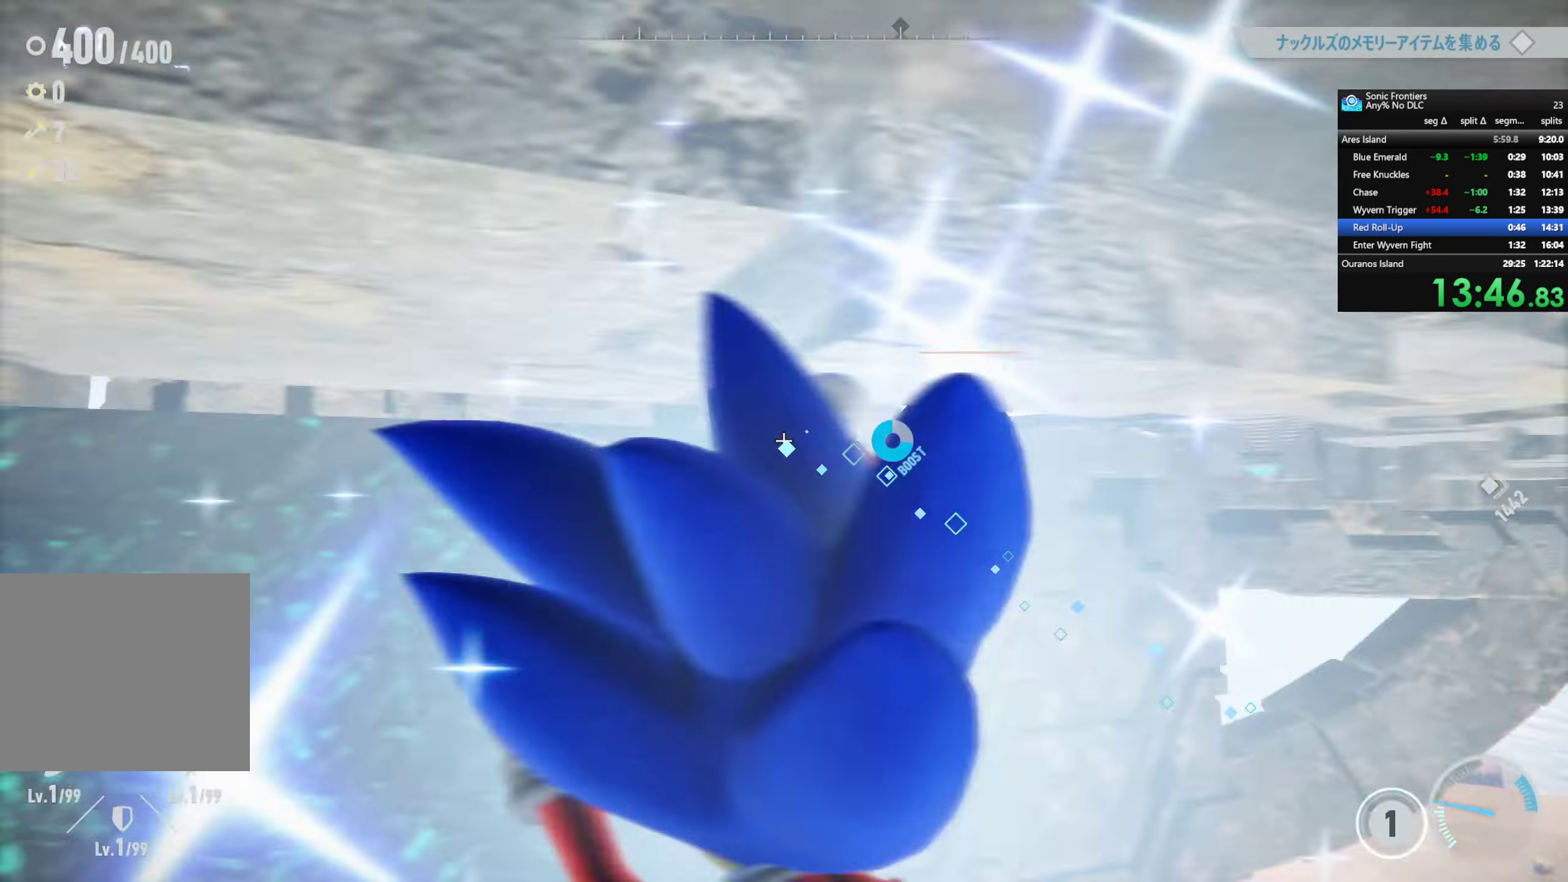
{"buttons": ["CROSS"], "left_stick": "up-left", "right_stick": "center", "events": [[234, "left_stick", "up-left"], [334, "CROSS", "down"]]}
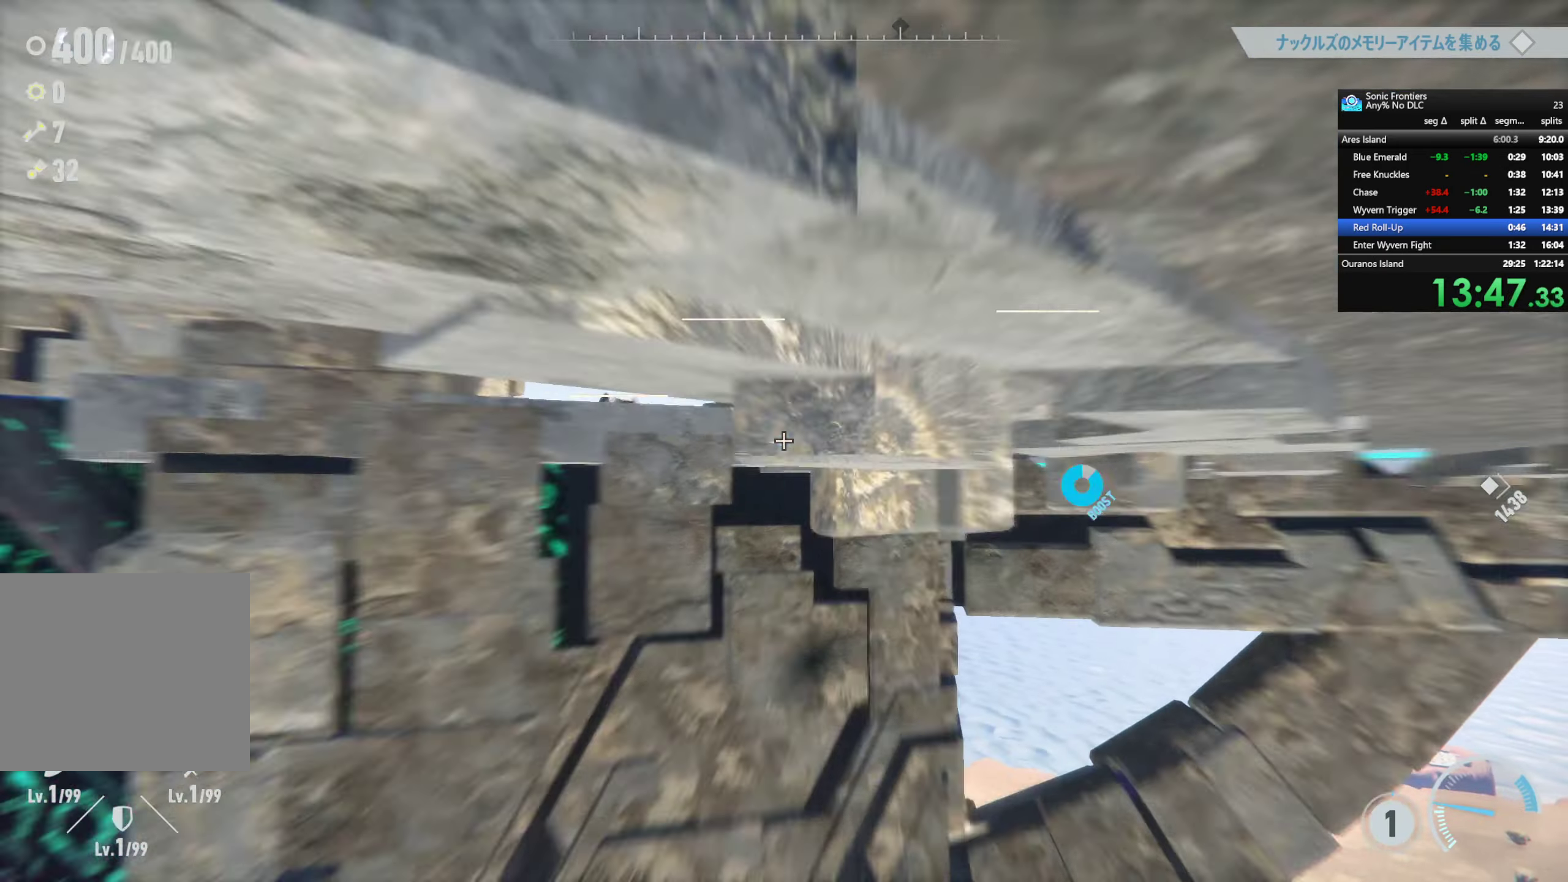
{"buttons": [], "left_stick": "up-left", "right_stick": "center", "events": [[17, "CROSS", "up"], [100, "right_stick", "down-left"], [184, "right_stick", "left"], [450, "right_stick", "center"]]}
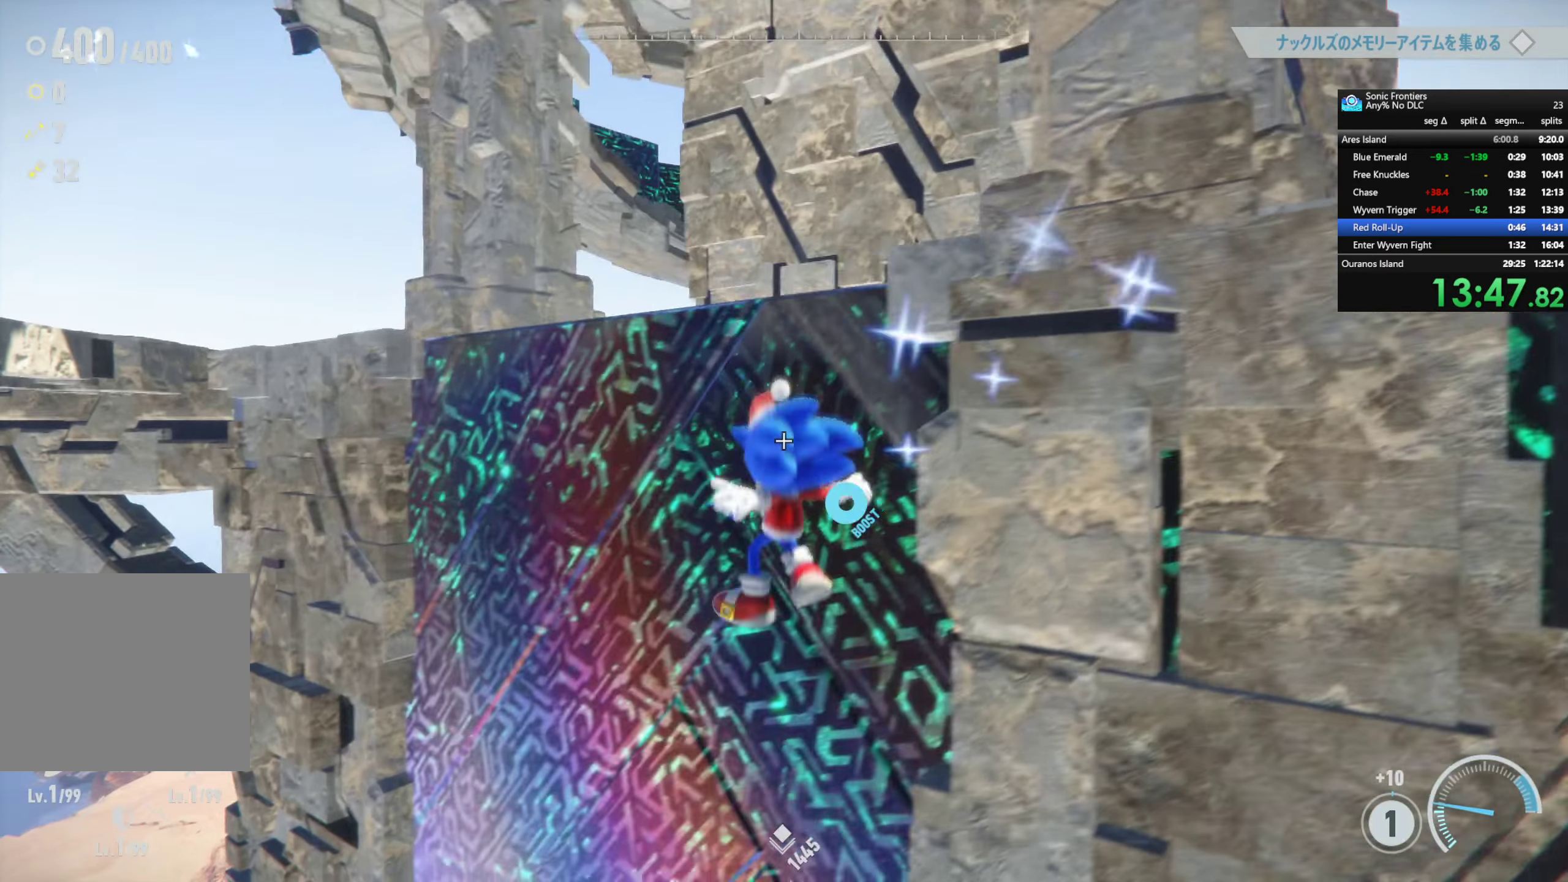
{"buttons": [], "left_stick": "up", "right_stick": "center", "events": [[117, "left_stick", "up"], [284, "CROSS", "down"], [467, "CROSS", "up"]]}
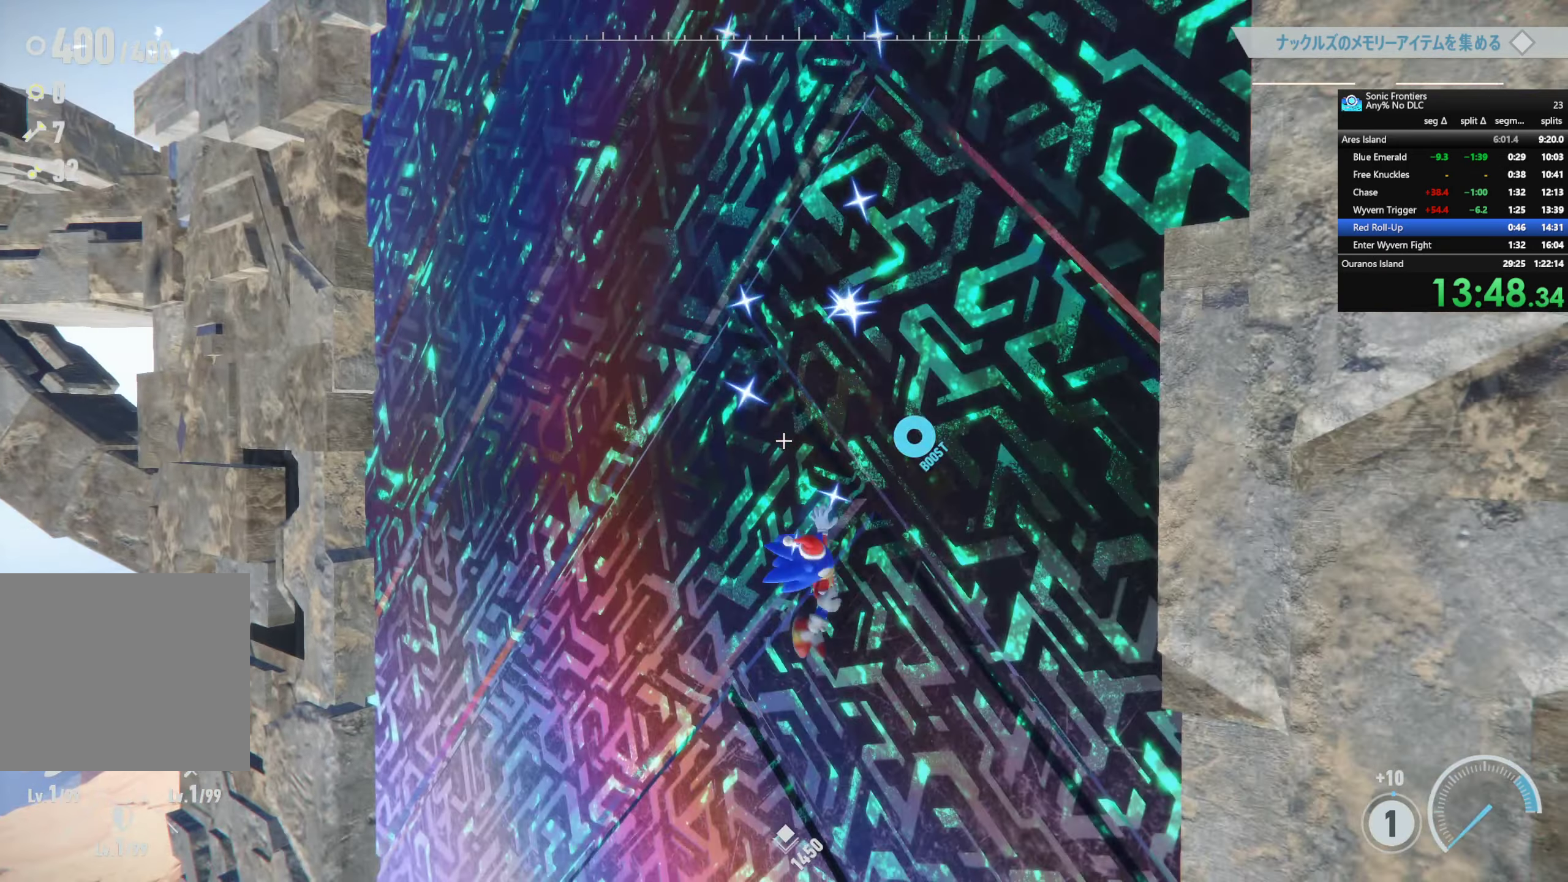
{"buttons": ["CROSS", "R2"], "left_stick": "up-right", "right_stick": "center", "events": [[17, "left_stick", "up-right"], [33, "R2", "down"], [483, "CROSS", "down"]]}
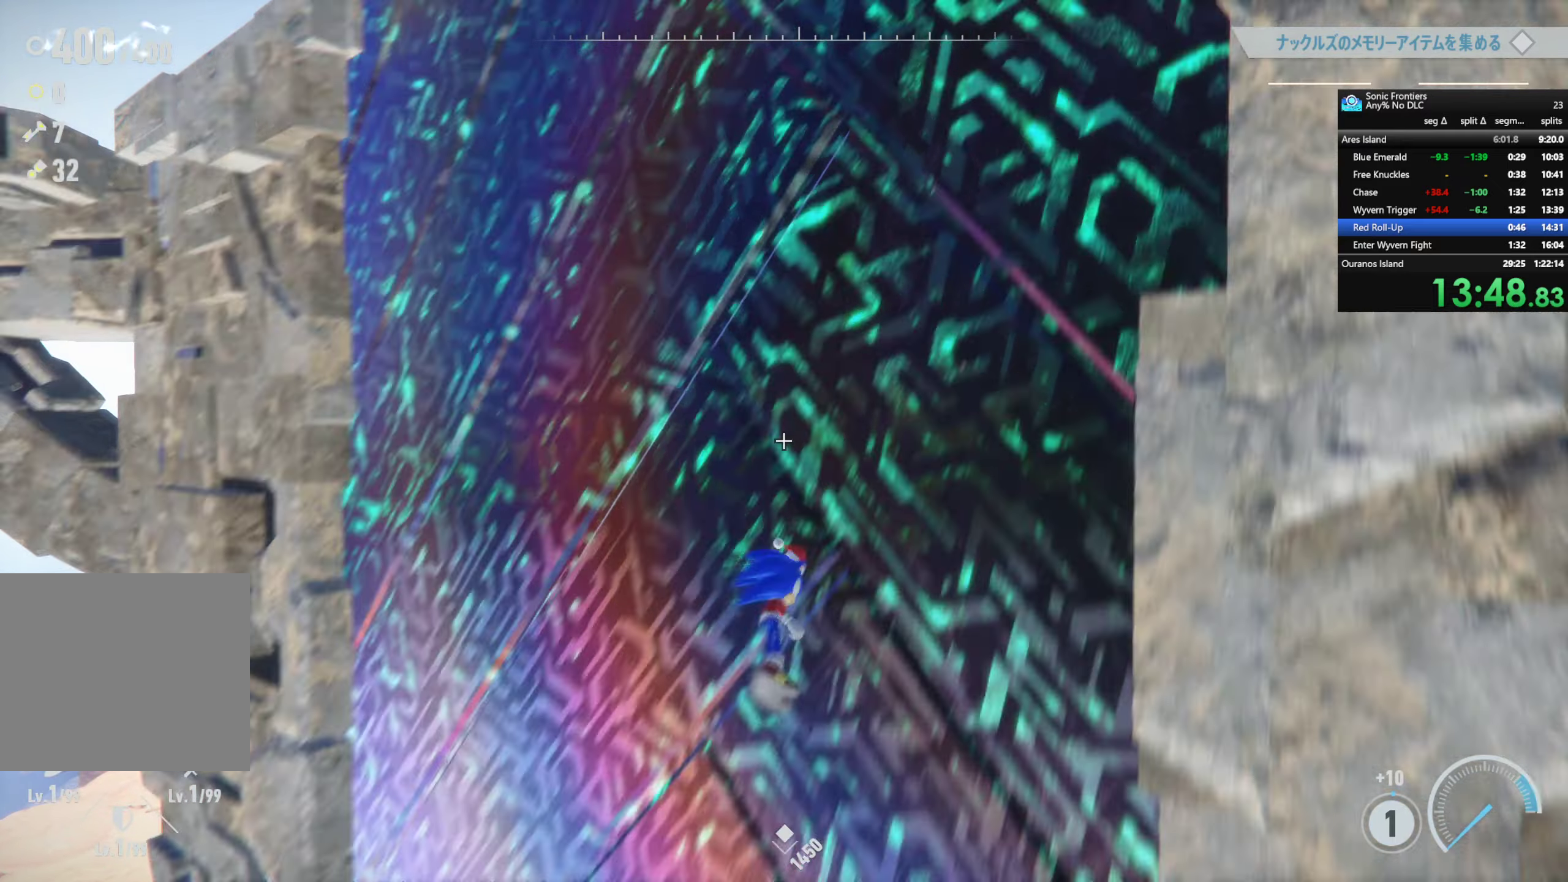
{"buttons": ["CROSS"], "left_stick": "up-right", "right_stick": "center", "events": [[33, "R2", "up"], [133, "R2", "down"], [166, "CROSS", "up"], [283, "CROSS", "down"], [366, "R2", "up"]]}
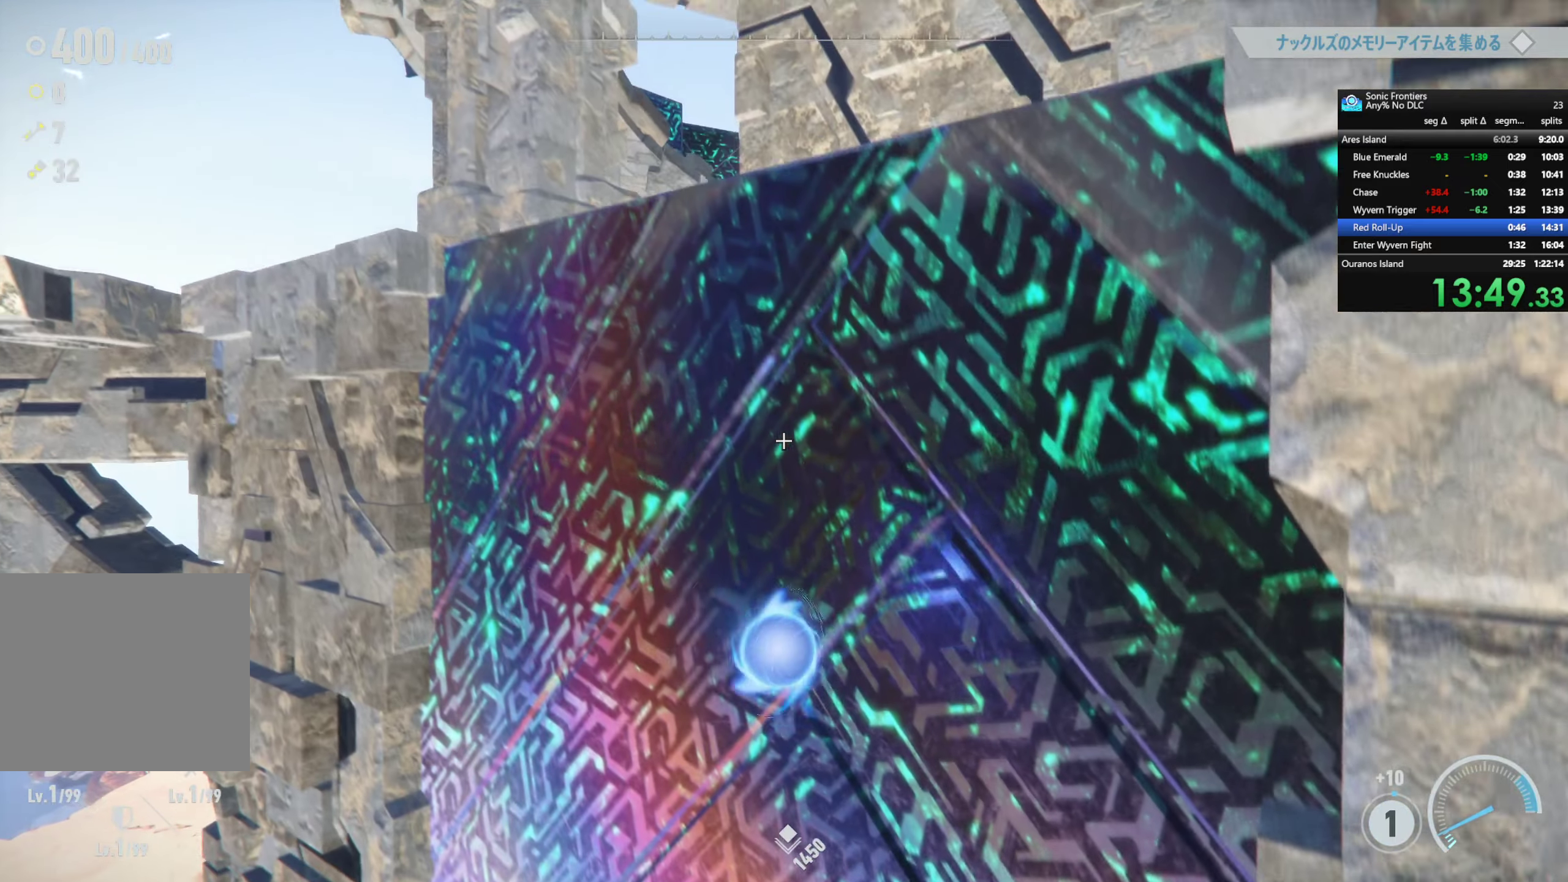
{"buttons": ["R2"], "left_stick": "up-right", "right_stick": "center", "events": [[100, "CROSS", "up"], [266, "R2", "down"]]}
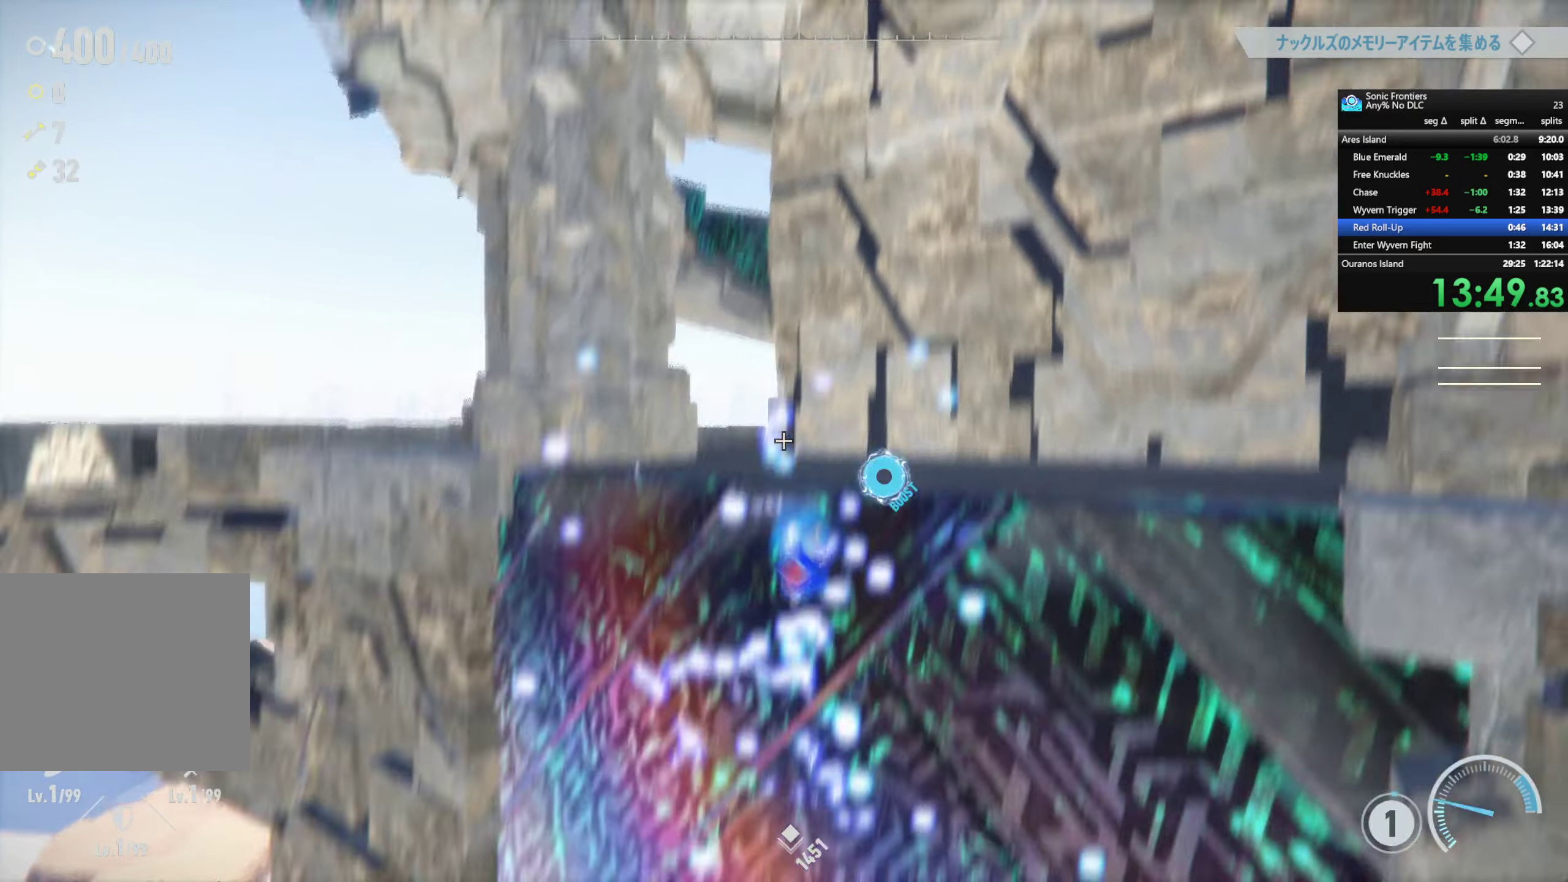
{"buttons": [], "left_stick": "right", "right_stick": "down-right", "events": [[250, "R2", "up"], [250, "right_stick", "down-right"], [300, "left_stick", "right"]]}
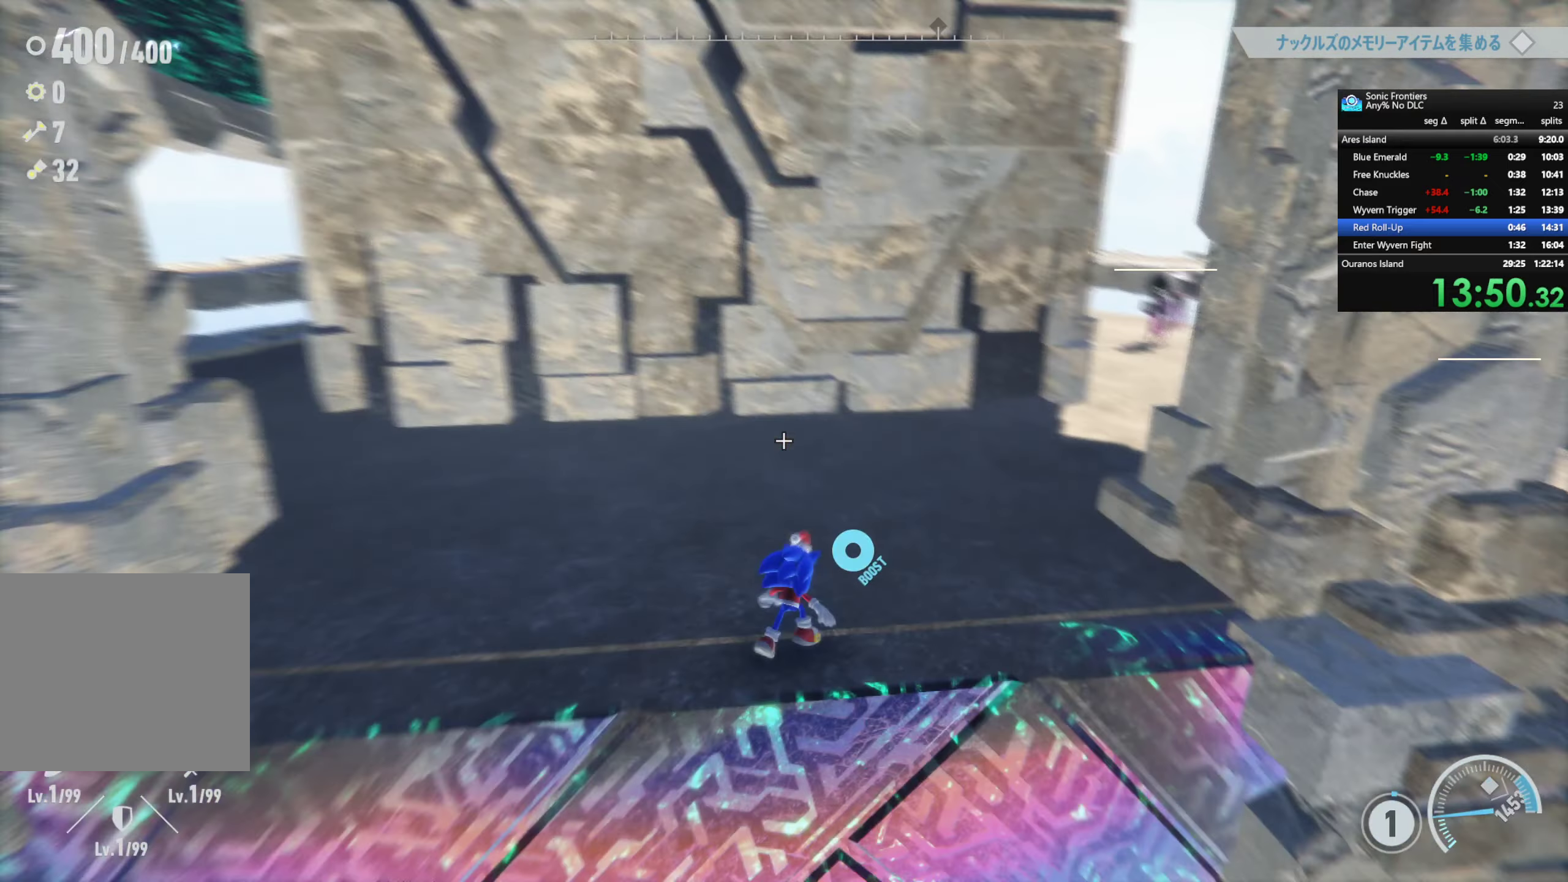
{"buttons": [], "left_stick": "up-right", "right_stick": "up-right", "events": [[116, "left_stick", "up"], [300, "right_stick", "center"], [483, "left_stick", "up-right"], [483, "right_stick", "up-right"]]}
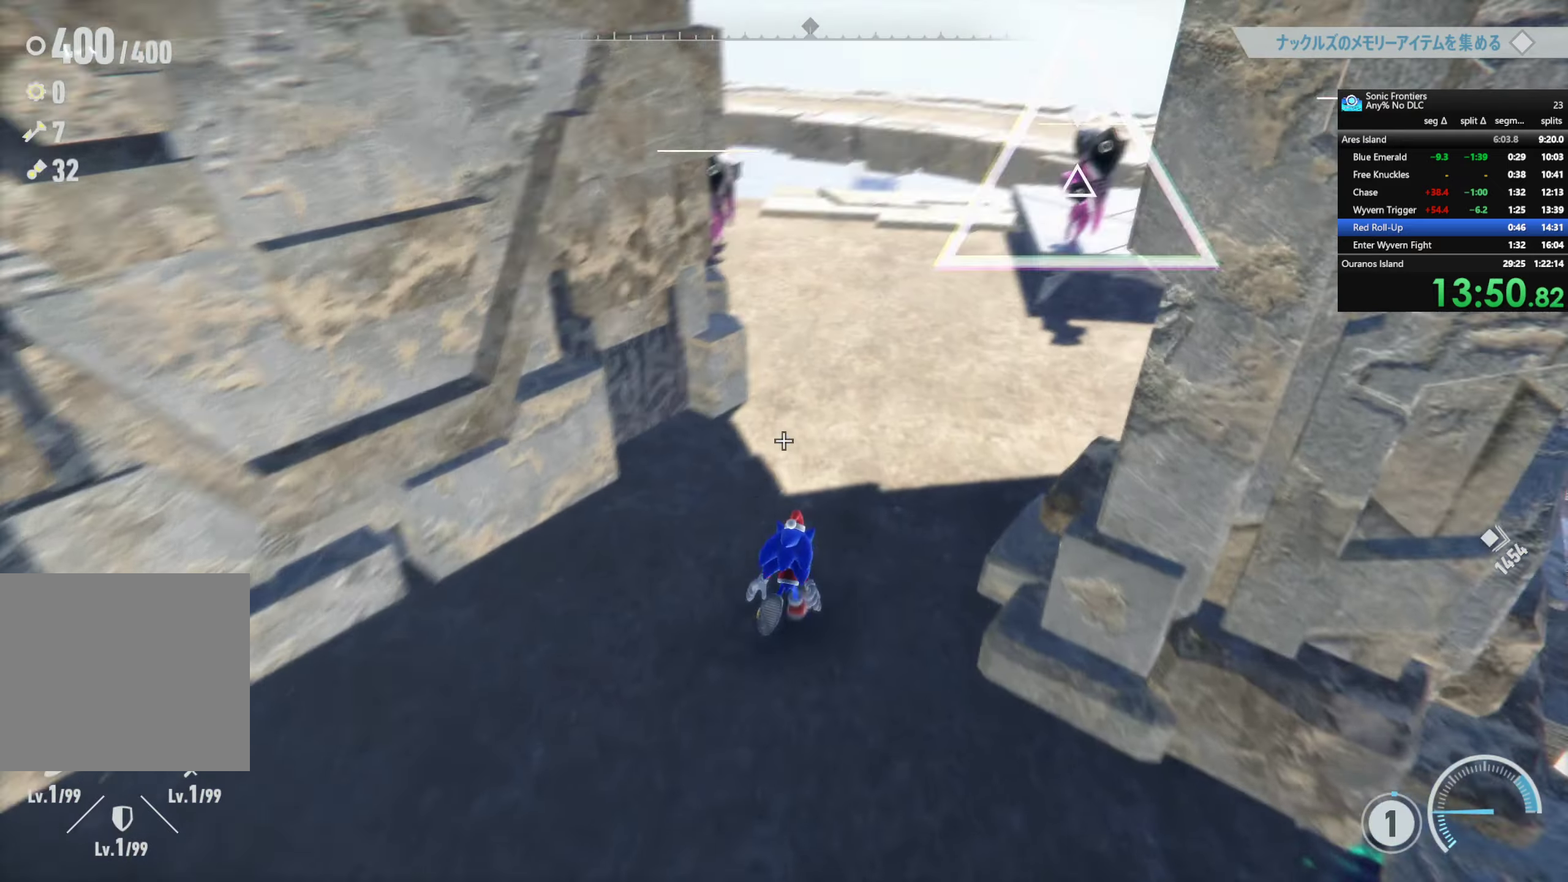
{"buttons": [], "left_stick": "up-right", "right_stick": "center", "events": [[133, "right_stick", "center"]]}
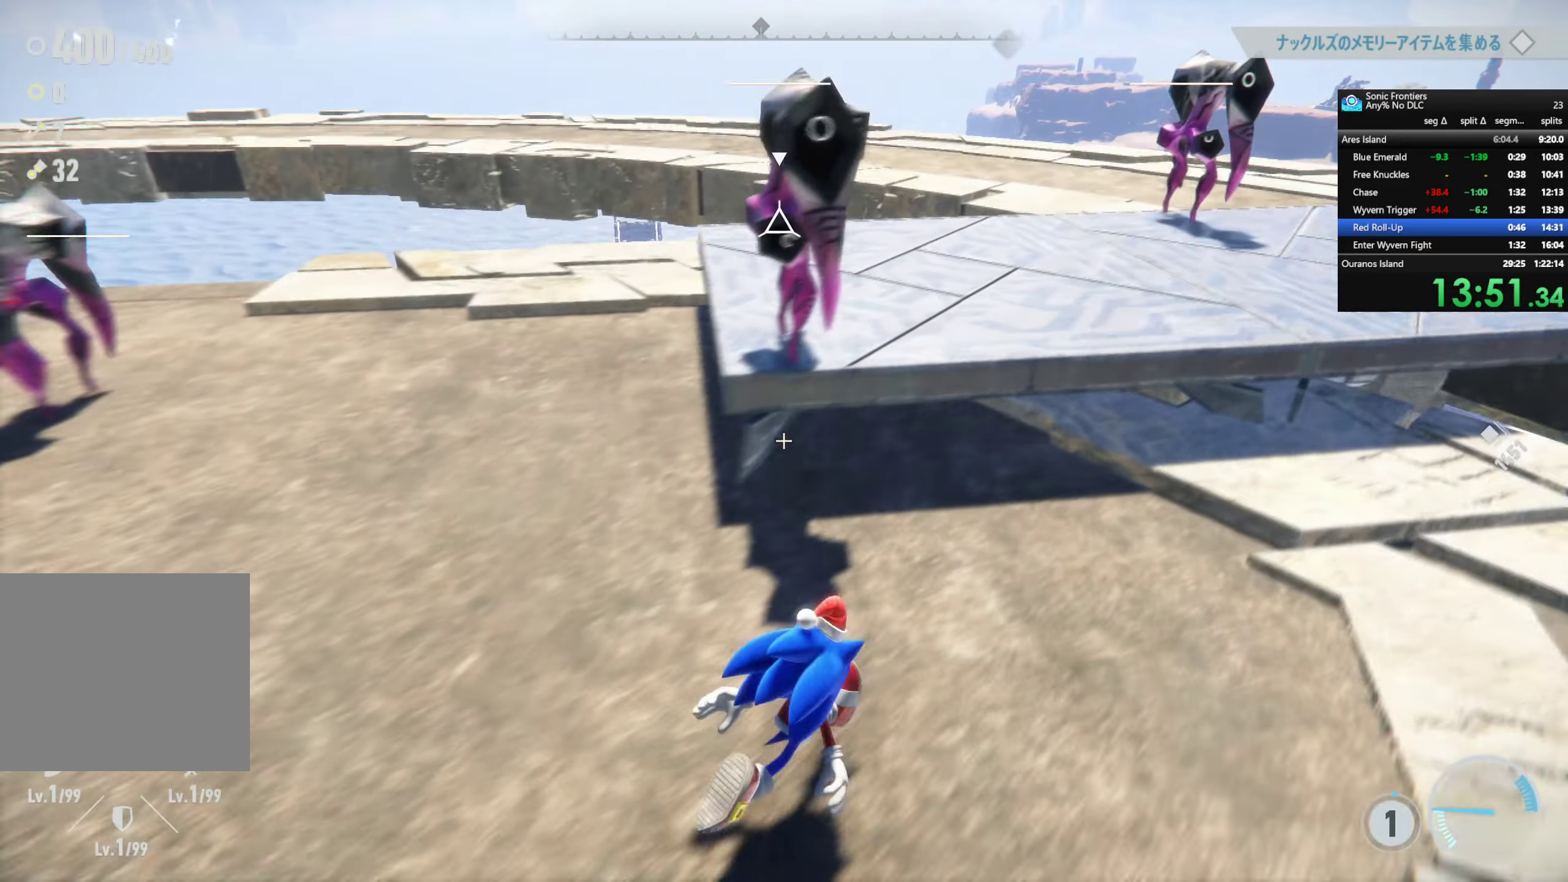
{"buttons": [], "left_stick": "up-right", "right_stick": "left", "events": [[16, "CROSS", "down"], [116, "CROSS", "up"], [366, "right_stick", "left"]]}
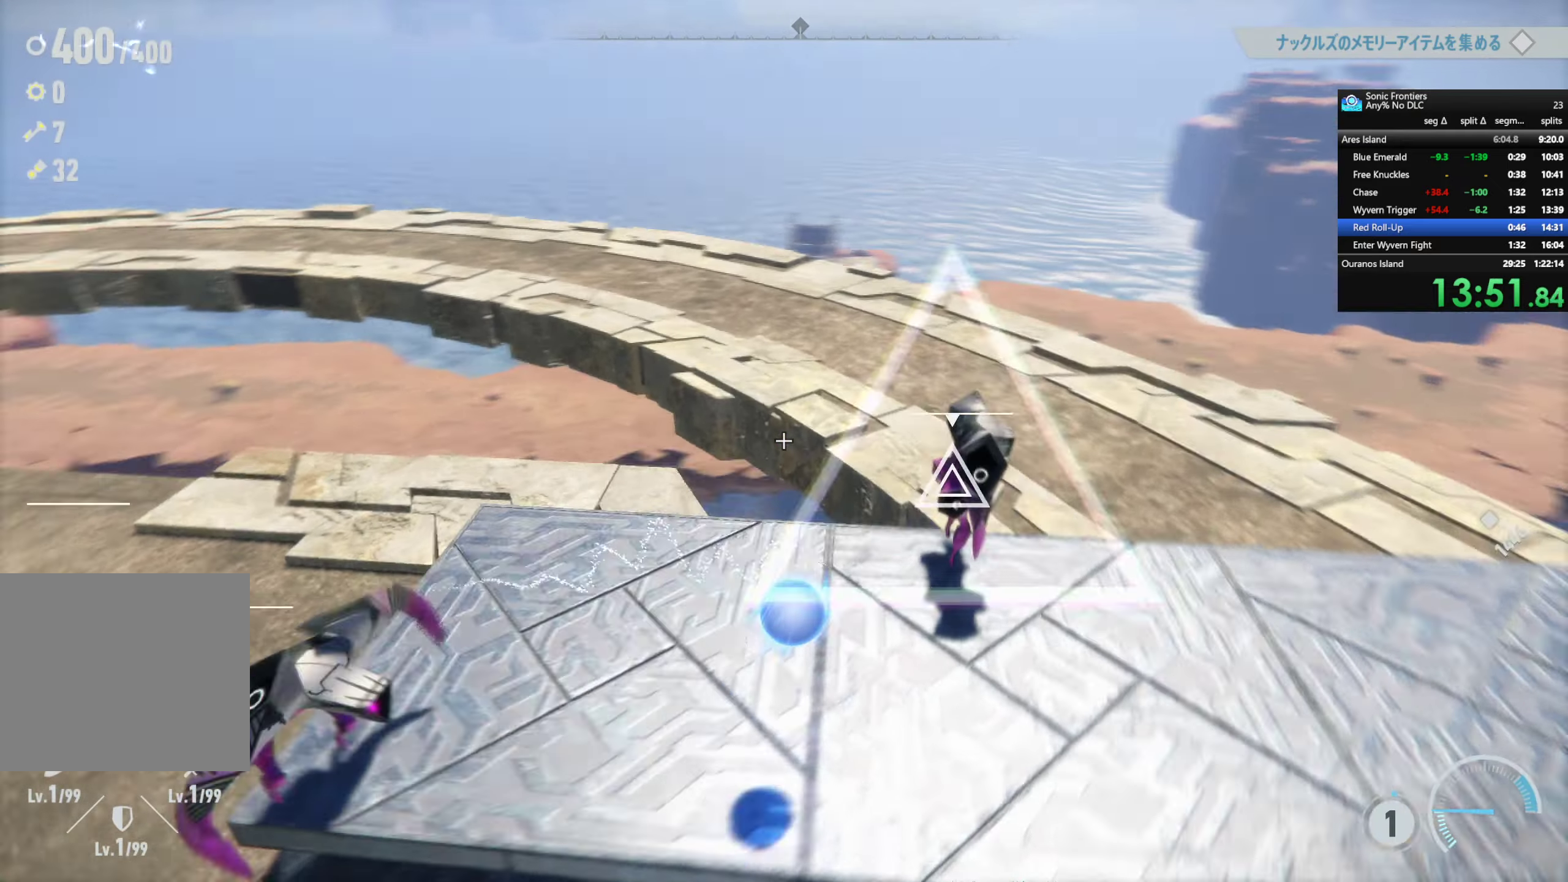
{"buttons": [], "left_stick": "right", "right_stick": "left", "events": [[450, "left_stick", "right"]]}
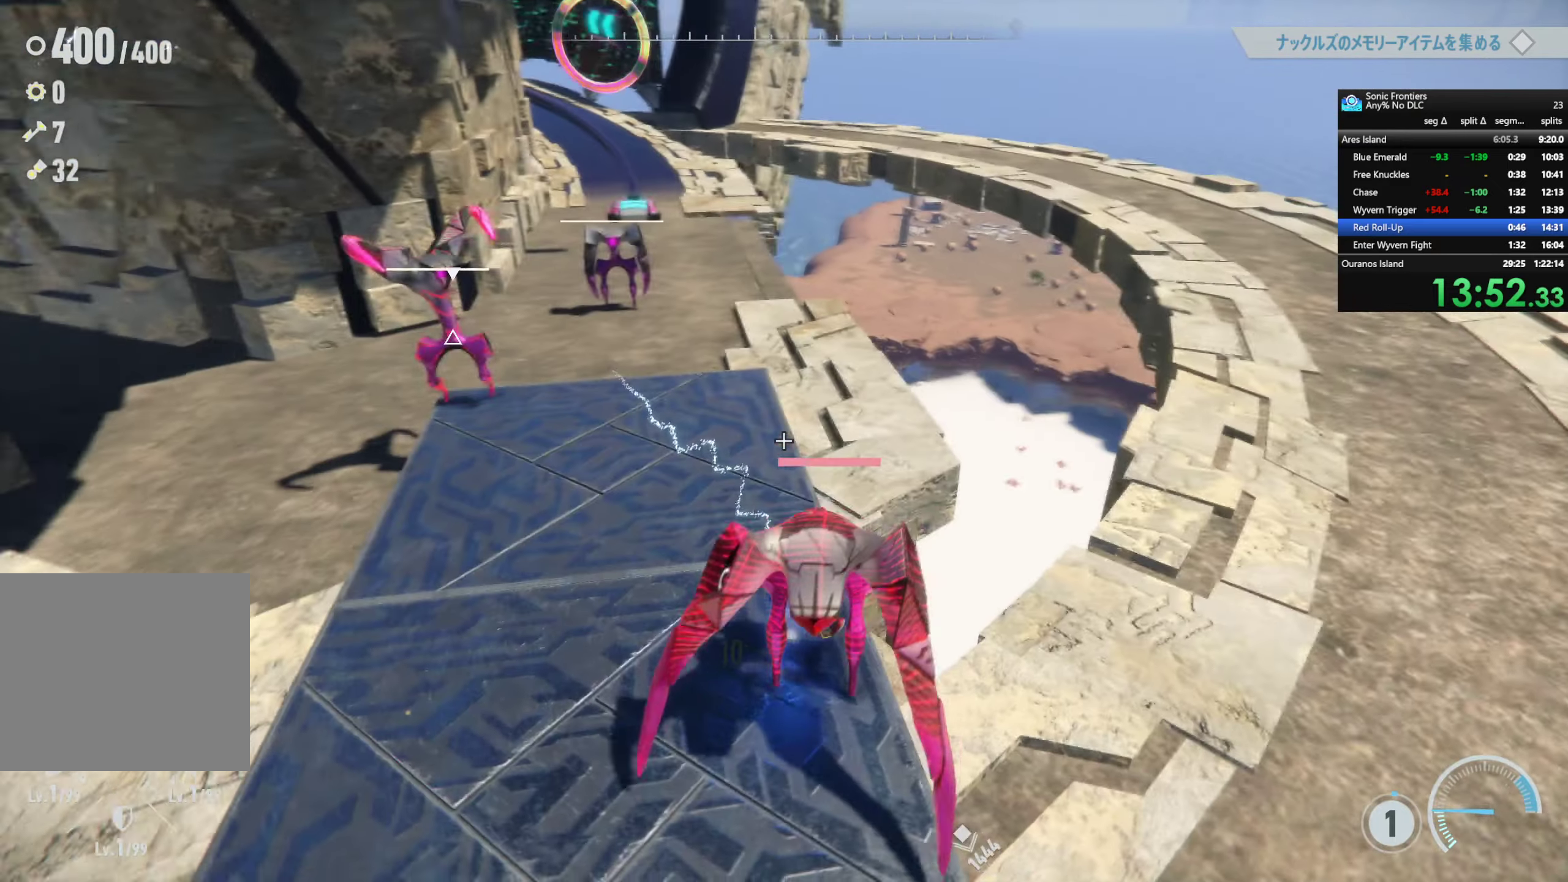
{"buttons": [], "left_stick": "center", "right_stick": "up-left", "events": [[33, "right_stick", "center"], [66, "left_stick", "down-right"], [333, "right_stick", "up-left"], [466, "left_stick", "center"]]}
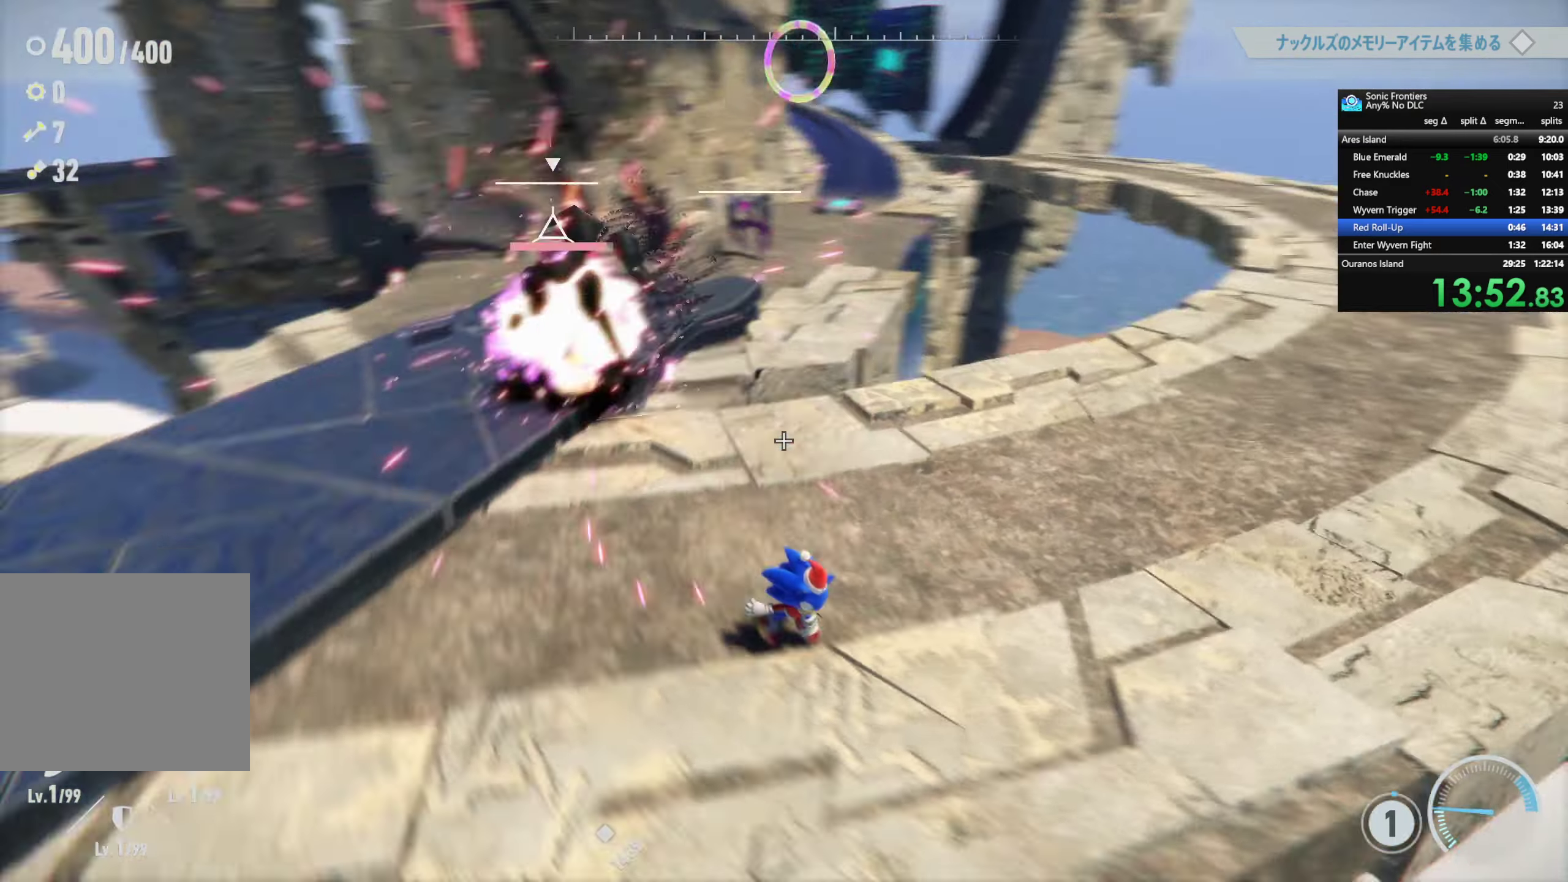
{"buttons": [], "left_stick": "center", "right_stick": "center", "events": [[133, "right_stick", "center"], [316, "R3", "down"], [466, "R3", "up"]]}
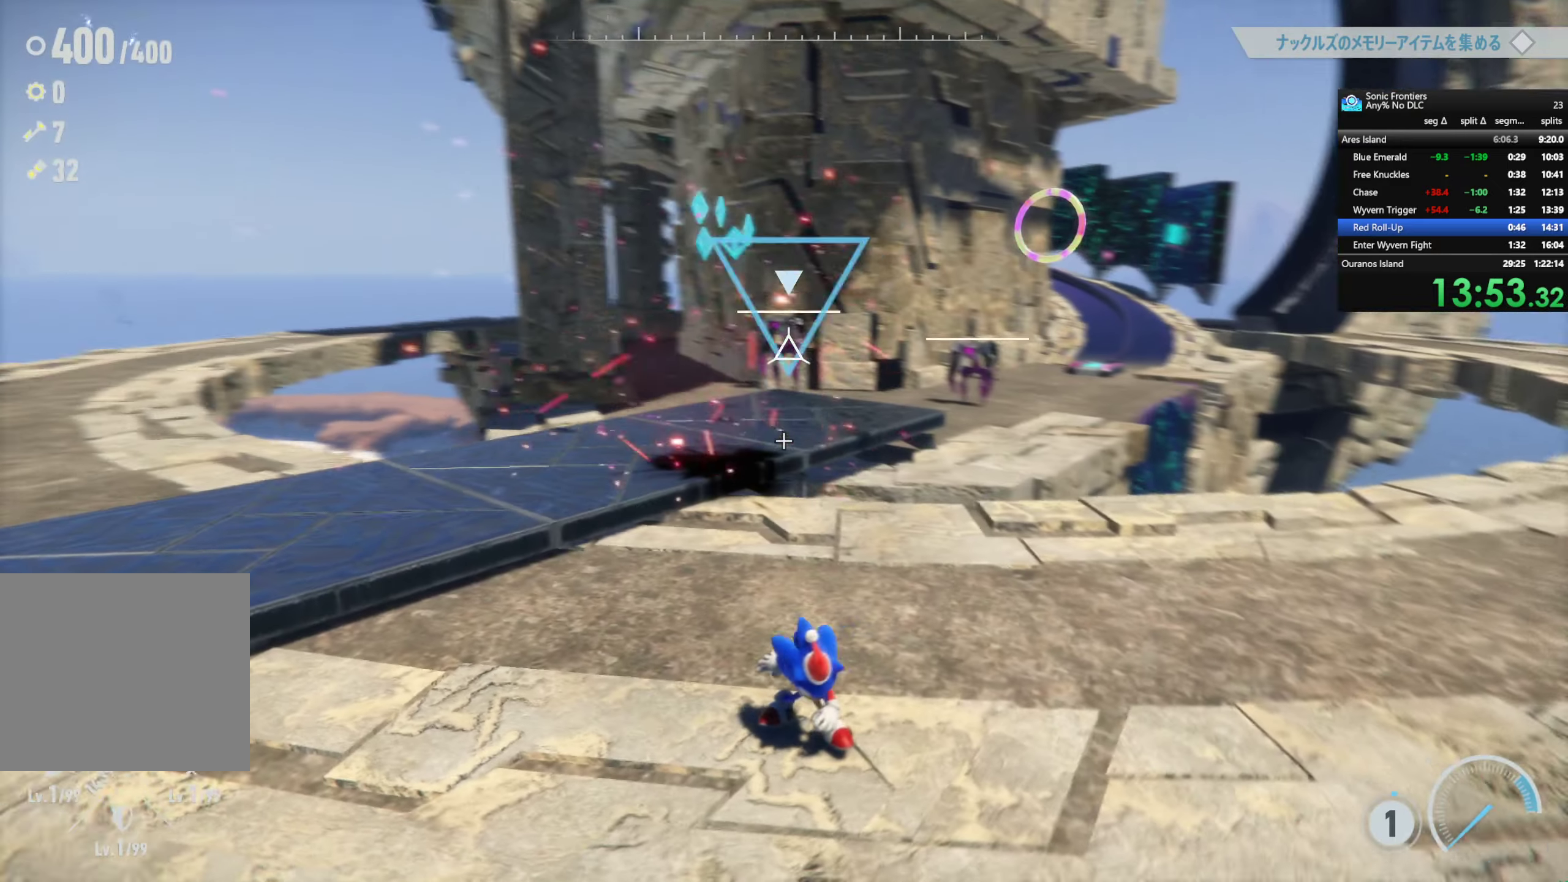
{"buttons": [], "left_stick": "center", "right_stick": "right", "events": [[467, "right_stick", "right"]]}
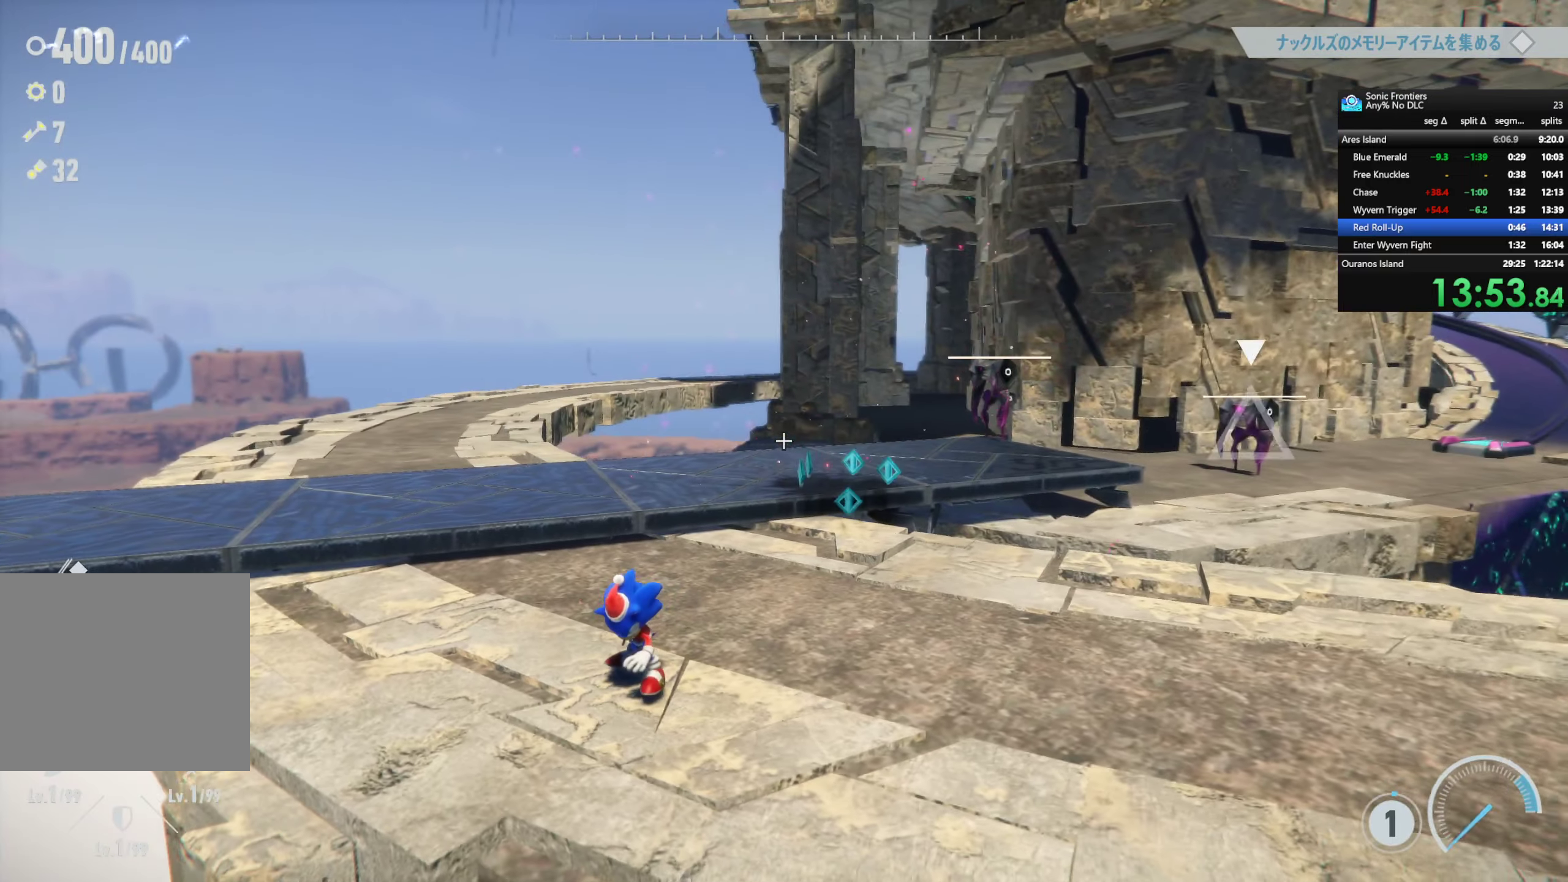
{"buttons": [], "left_stick": "up-right", "right_stick": "center", "events": [[350, "right_stick", "center"], [467, "left_stick", "up-right"]]}
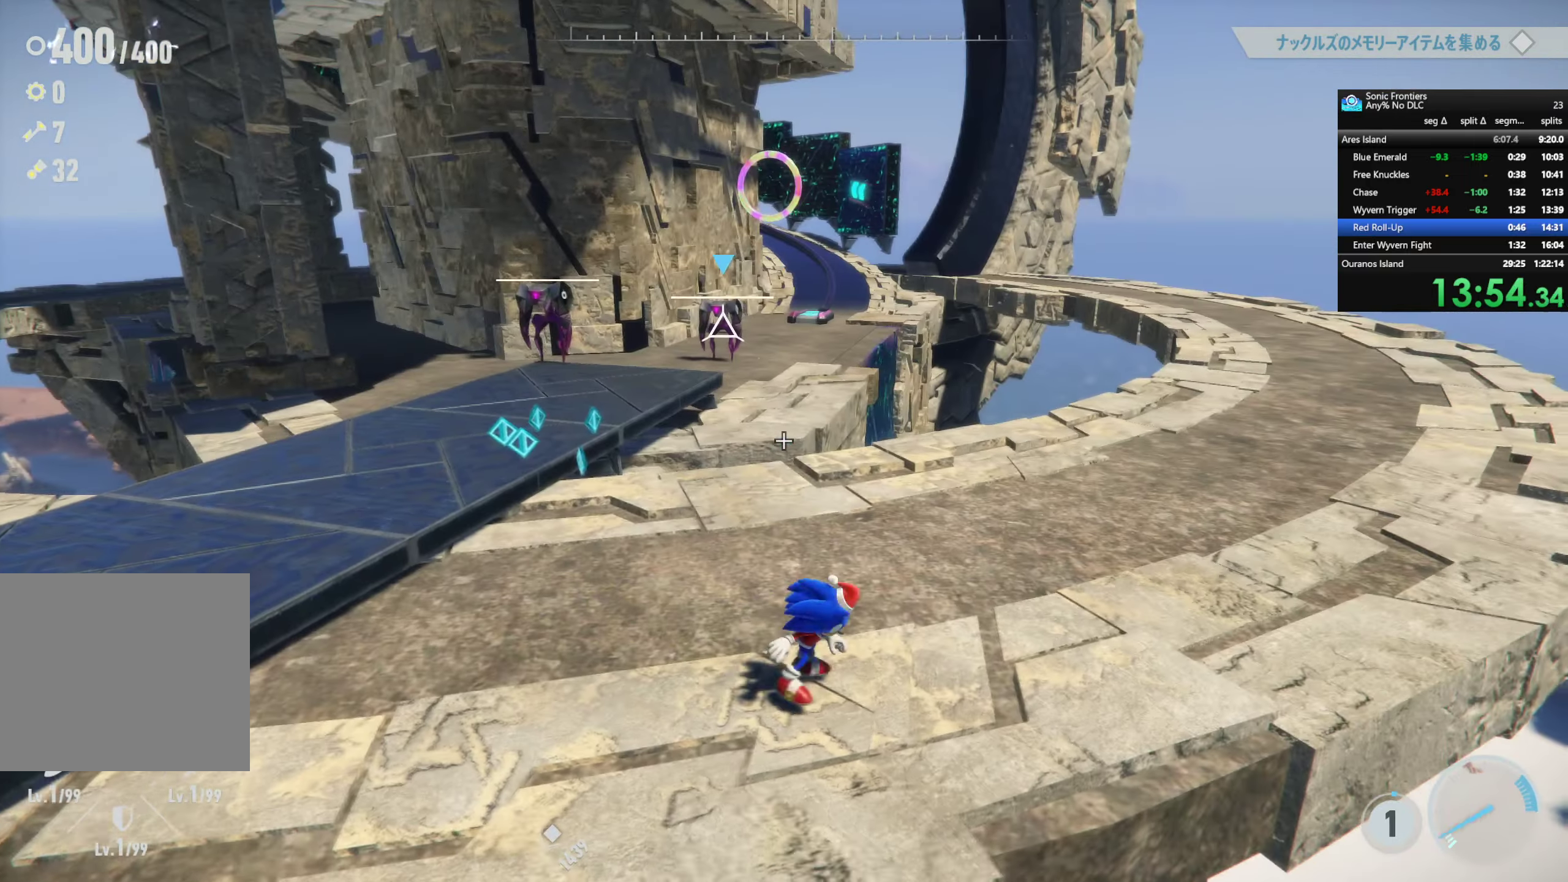
{"buttons": [], "left_stick": "right", "right_stick": "center", "events": [[17, "left_stick", "right"], [267, "R1", "down"], [367, "R1", "up"]]}
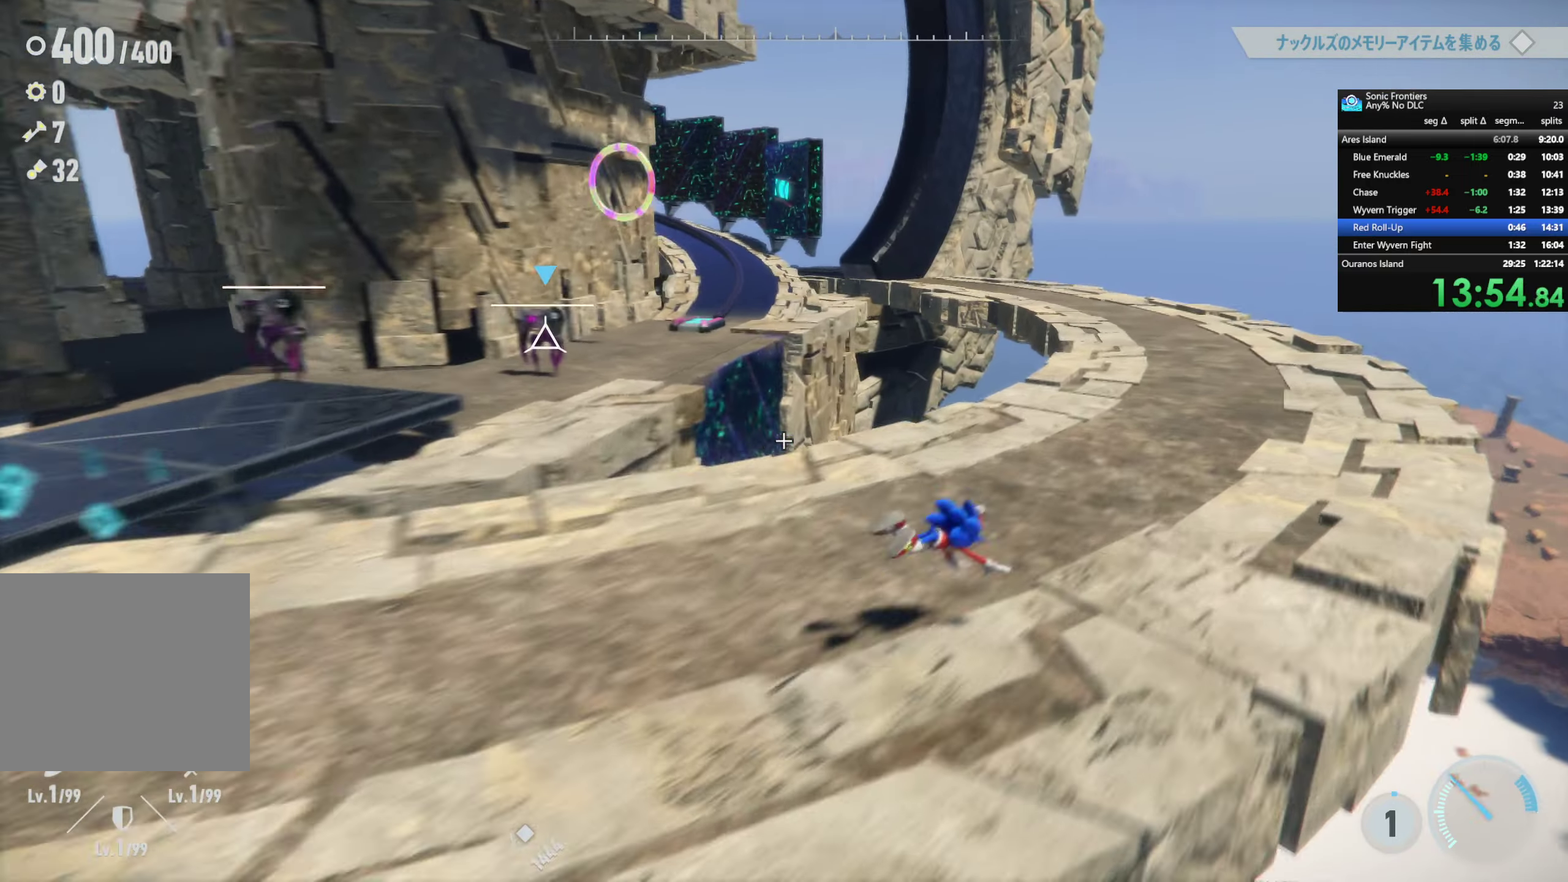
{"buttons": ["R2"], "left_stick": "down-left", "right_stick": "center", "events": [[367, "CIRCLE", "down"], [367, "left_stick", "down"], [450, "left_stick", "down-left"], [467, "CIRCLE", "up"], [483, "R2", "down"]]}
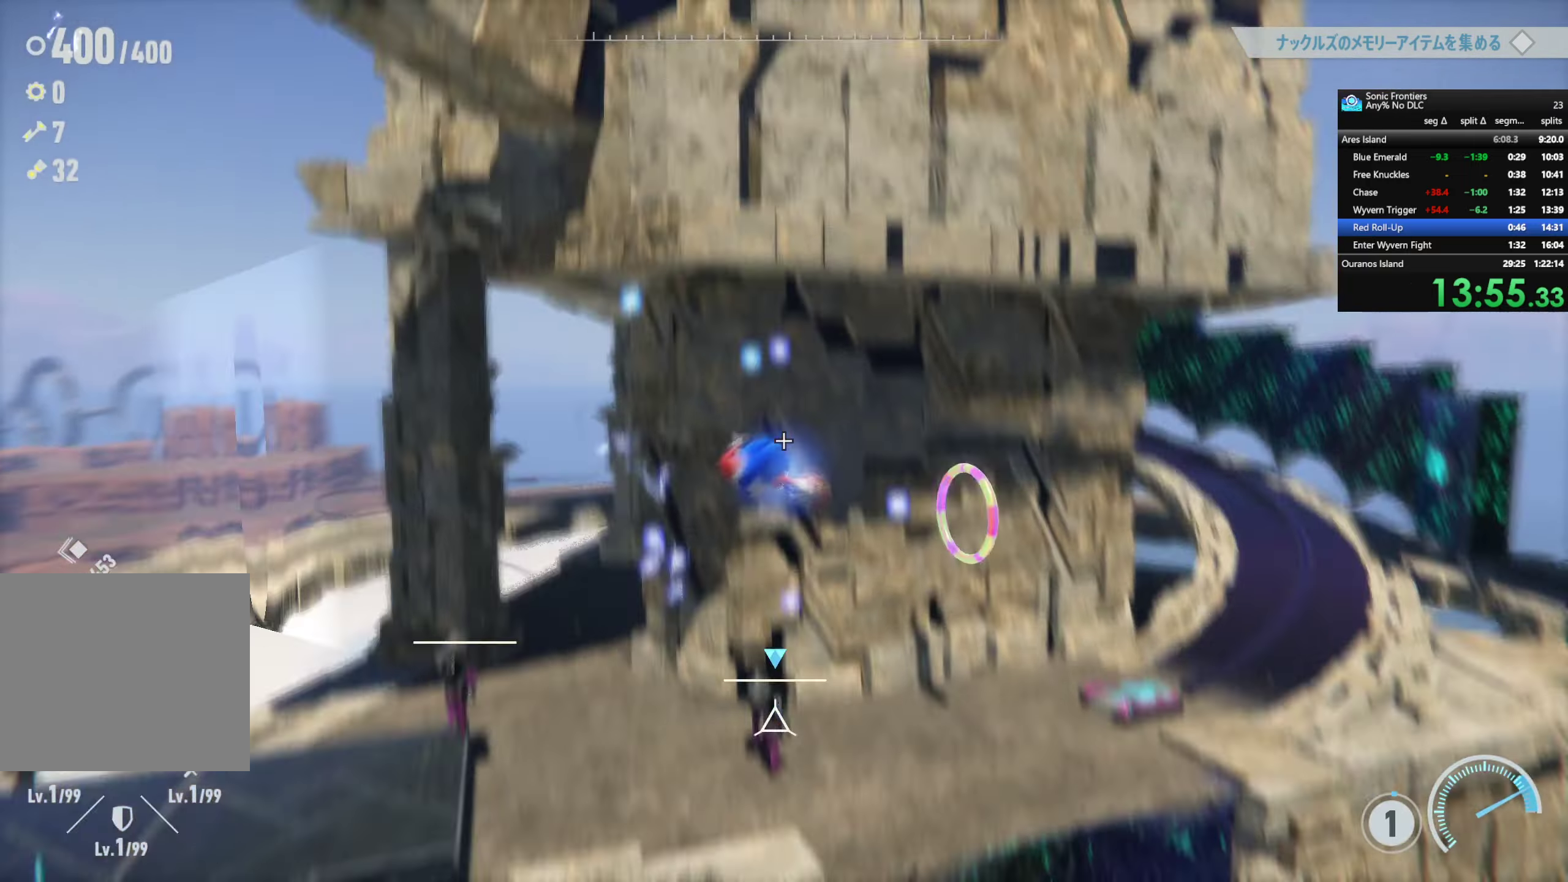
{"buttons": [], "left_stick": "up", "right_stick": "center", "events": [[17, "left_stick", "left"], [117, "R2", "up"], [167, "left_stick", "up"]]}
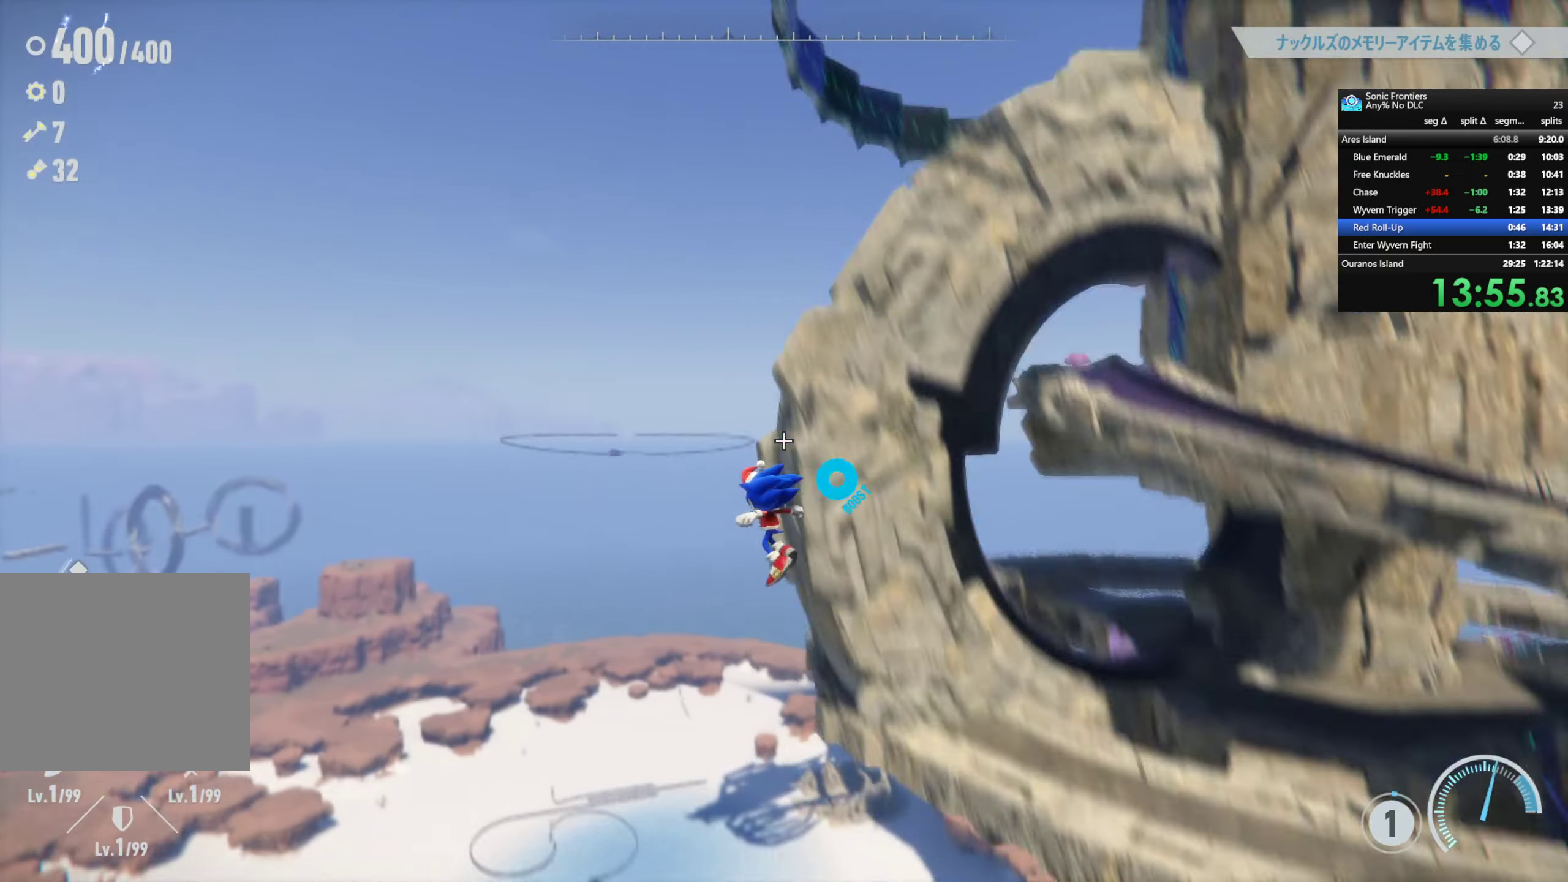
{"buttons": [], "left_stick": "left", "right_stick": "center", "events": [[33, "right_stick", "left"], [217, "left_stick", "left"], [483, "right_stick", "center"]]}
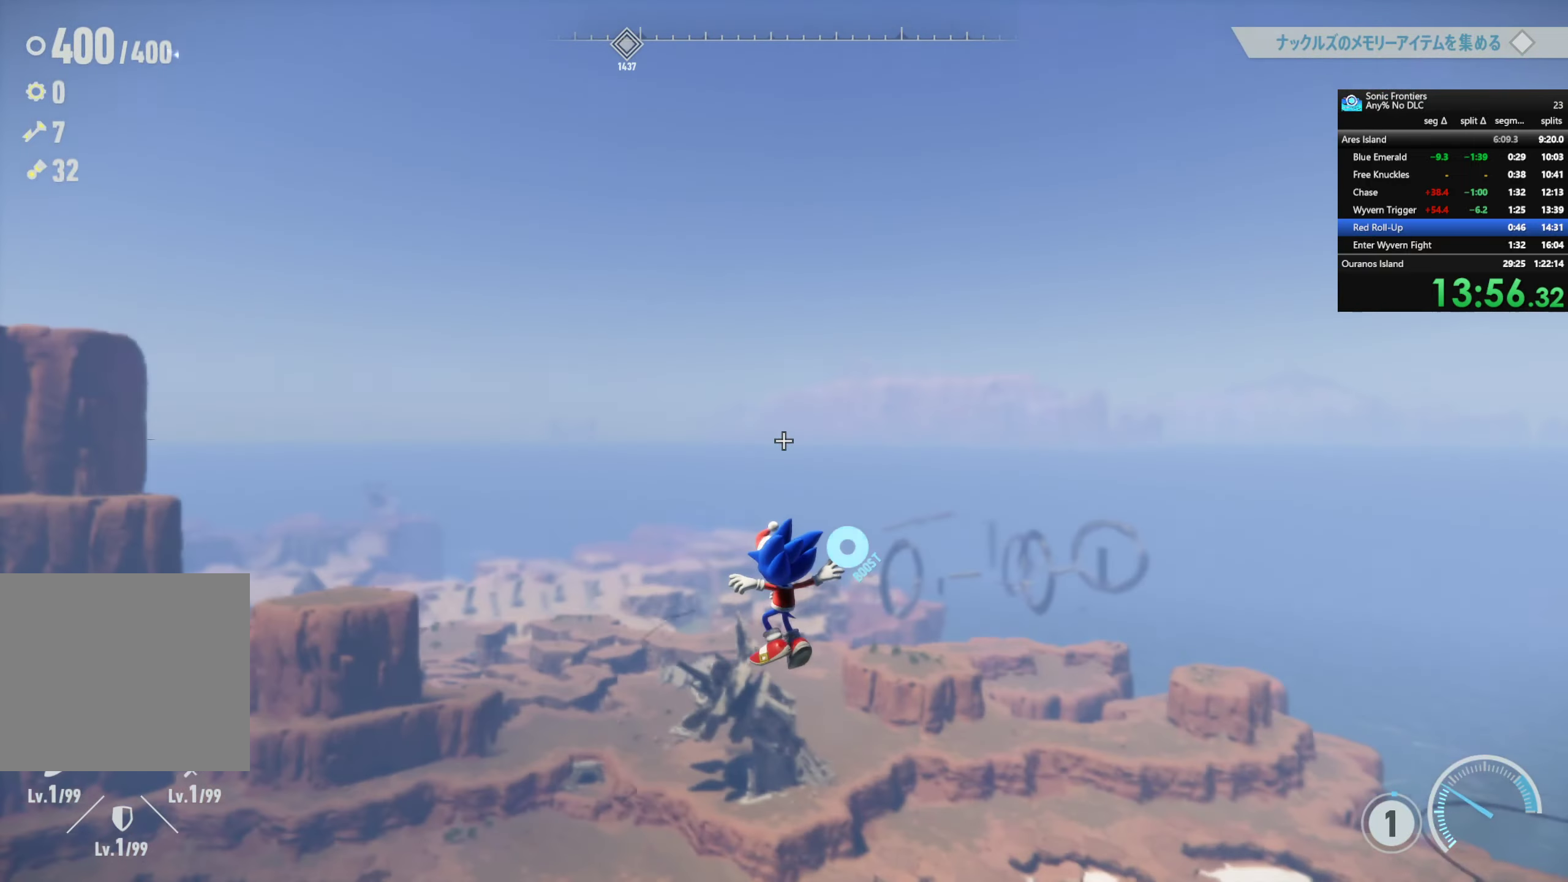
{"buttons": [], "left_stick": "down-right", "right_stick": "right", "events": [[183, "right_stick", "right"], [333, "left_stick", "down"], [400, "left_stick", "down-right"]]}
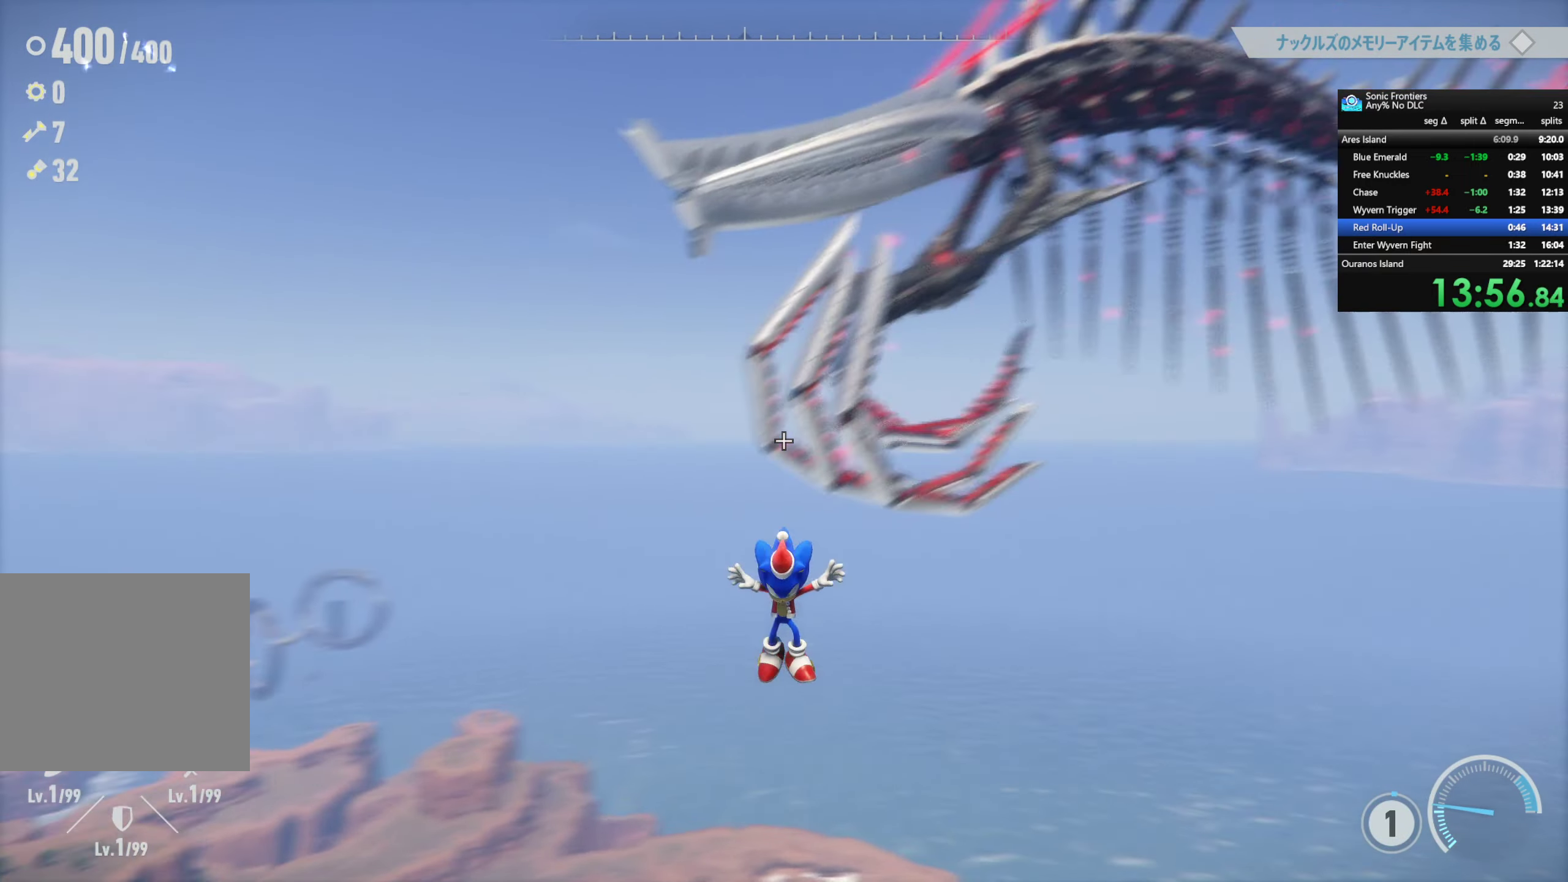
{"buttons": [], "left_stick": "left", "right_stick": "center", "events": [[33, "left_stick", "right"], [167, "left_stick", "up-right"], [200, "right_stick", "center"], [383, "left_stick", "up-left"], [483, "left_stick", "left"]]}
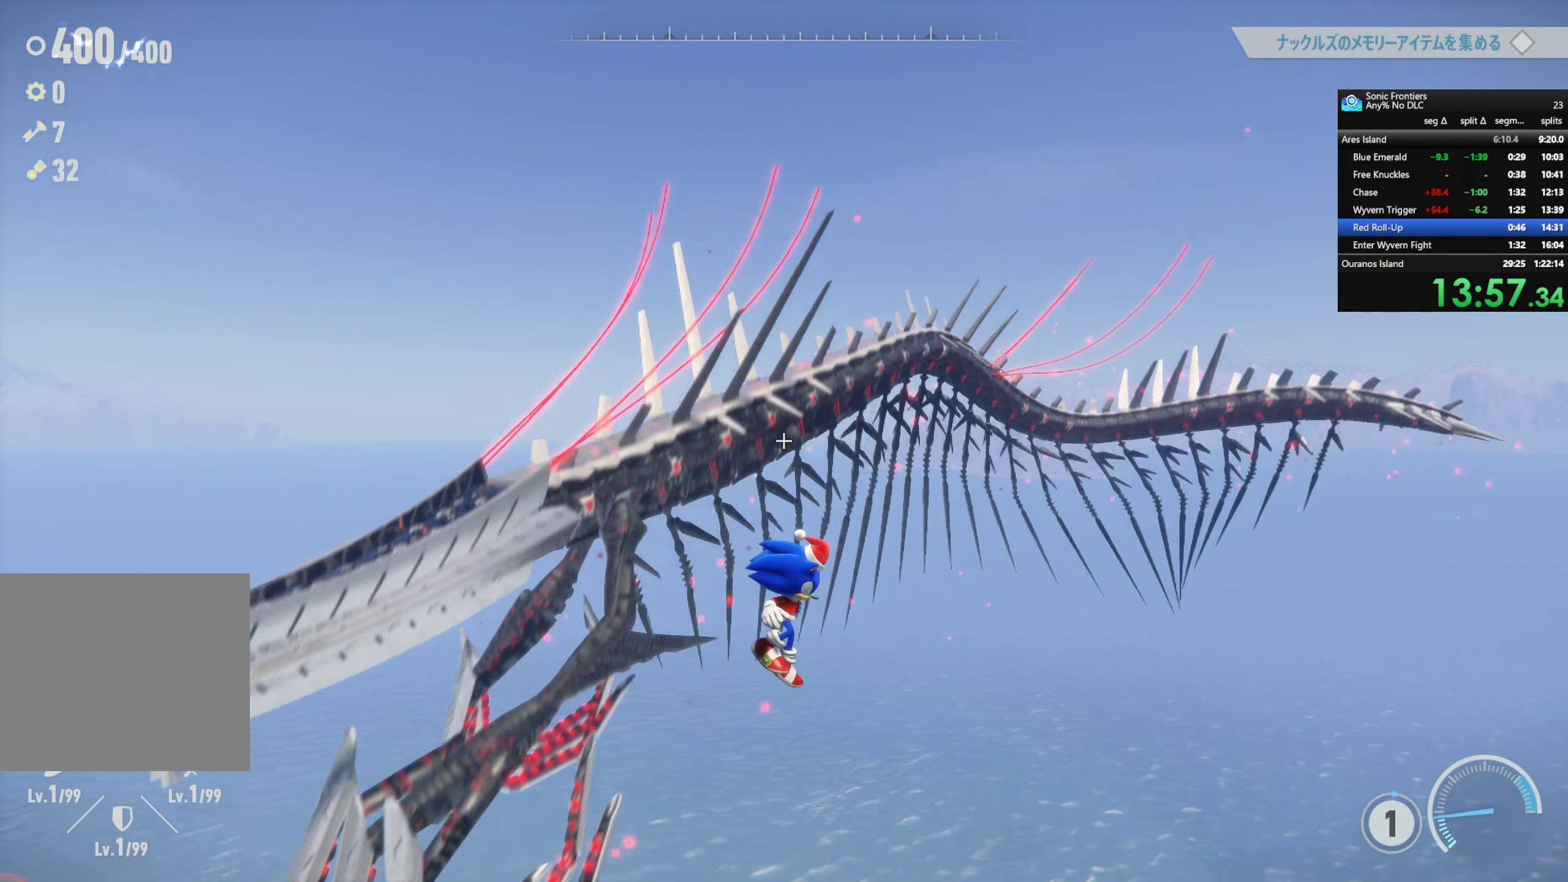
{"buttons": [], "left_stick": "left", "right_stick": "center", "events": [[117, "right_stick", "down"], [300, "right_stick", "center"]]}
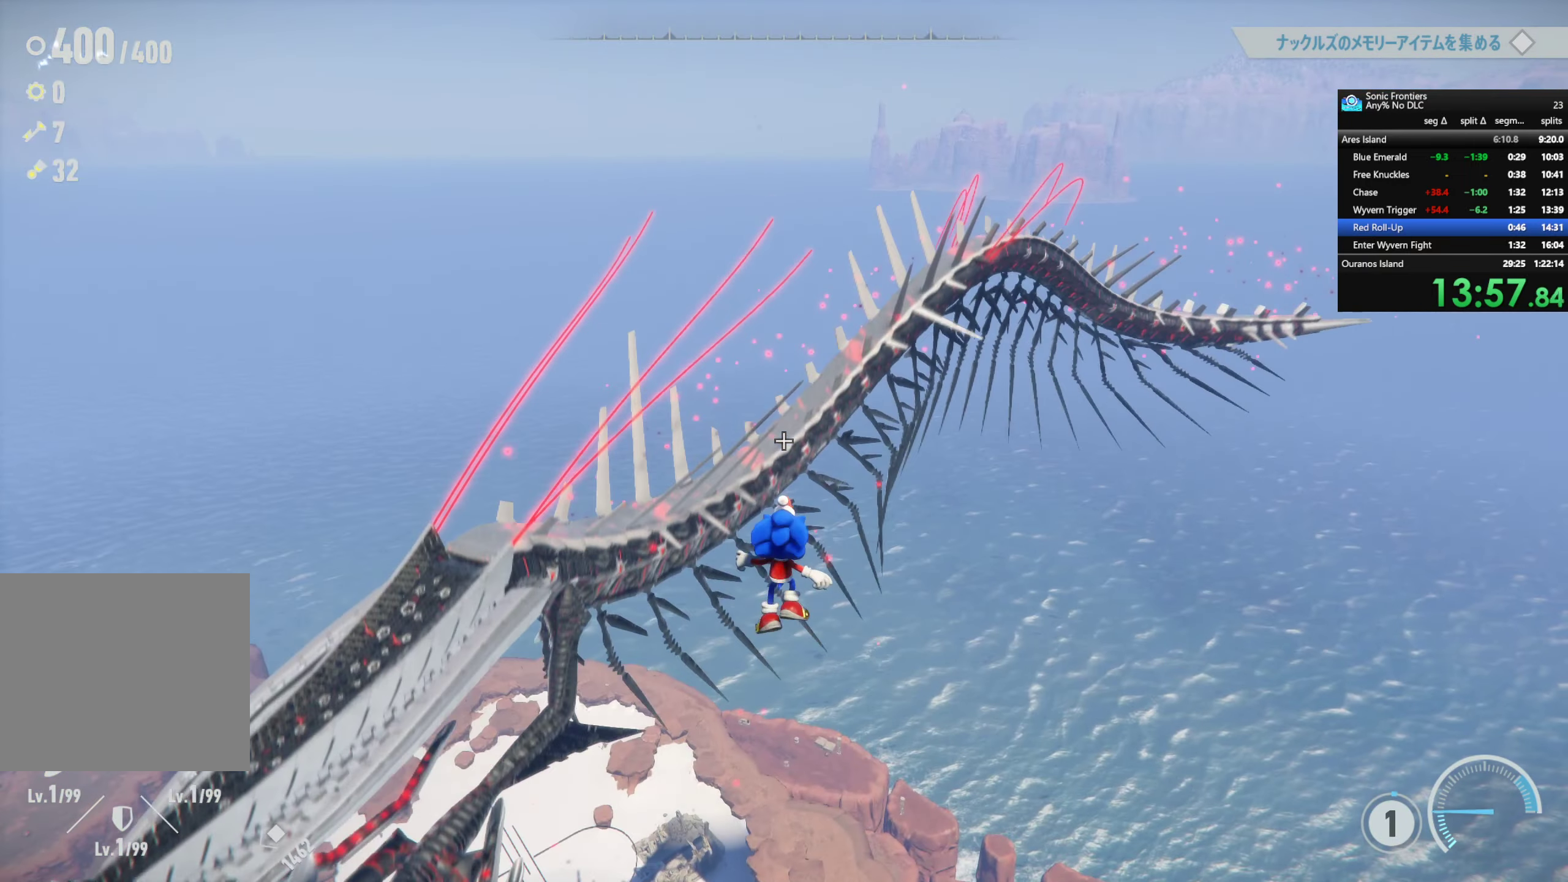
{"buttons": ["CROSS"], "left_stick": "left", "right_stick": "center", "events": [[350, "CROSS", "down"]]}
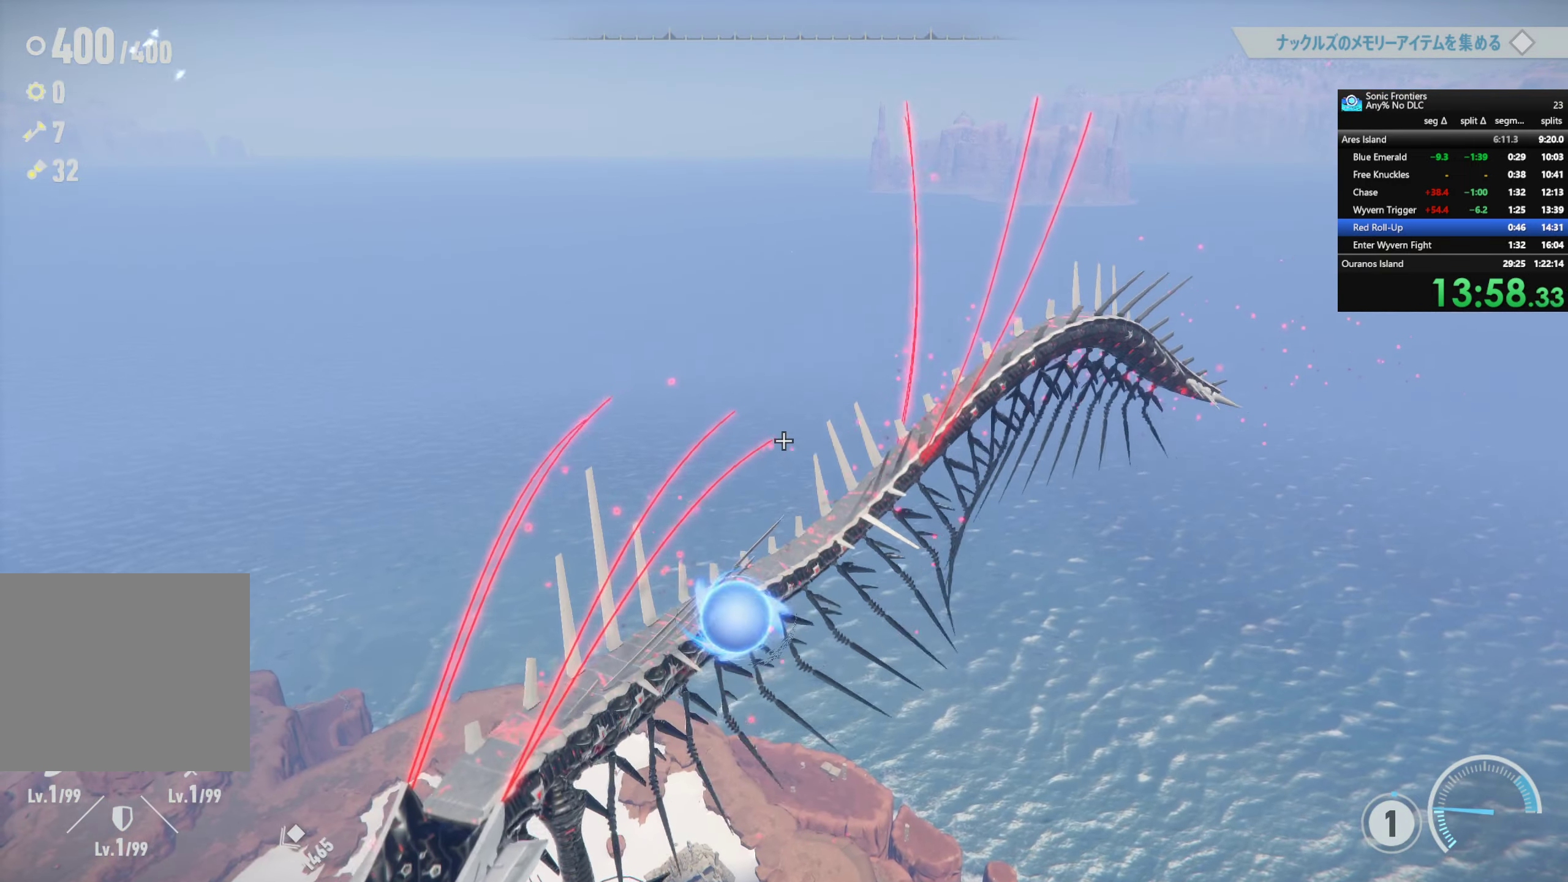
{"buttons": [], "left_stick": "left", "right_stick": "center", "events": [[17, "CROSS", "up"], [133, "right_stick", "down"], [334, "right_stick", "center"]]}
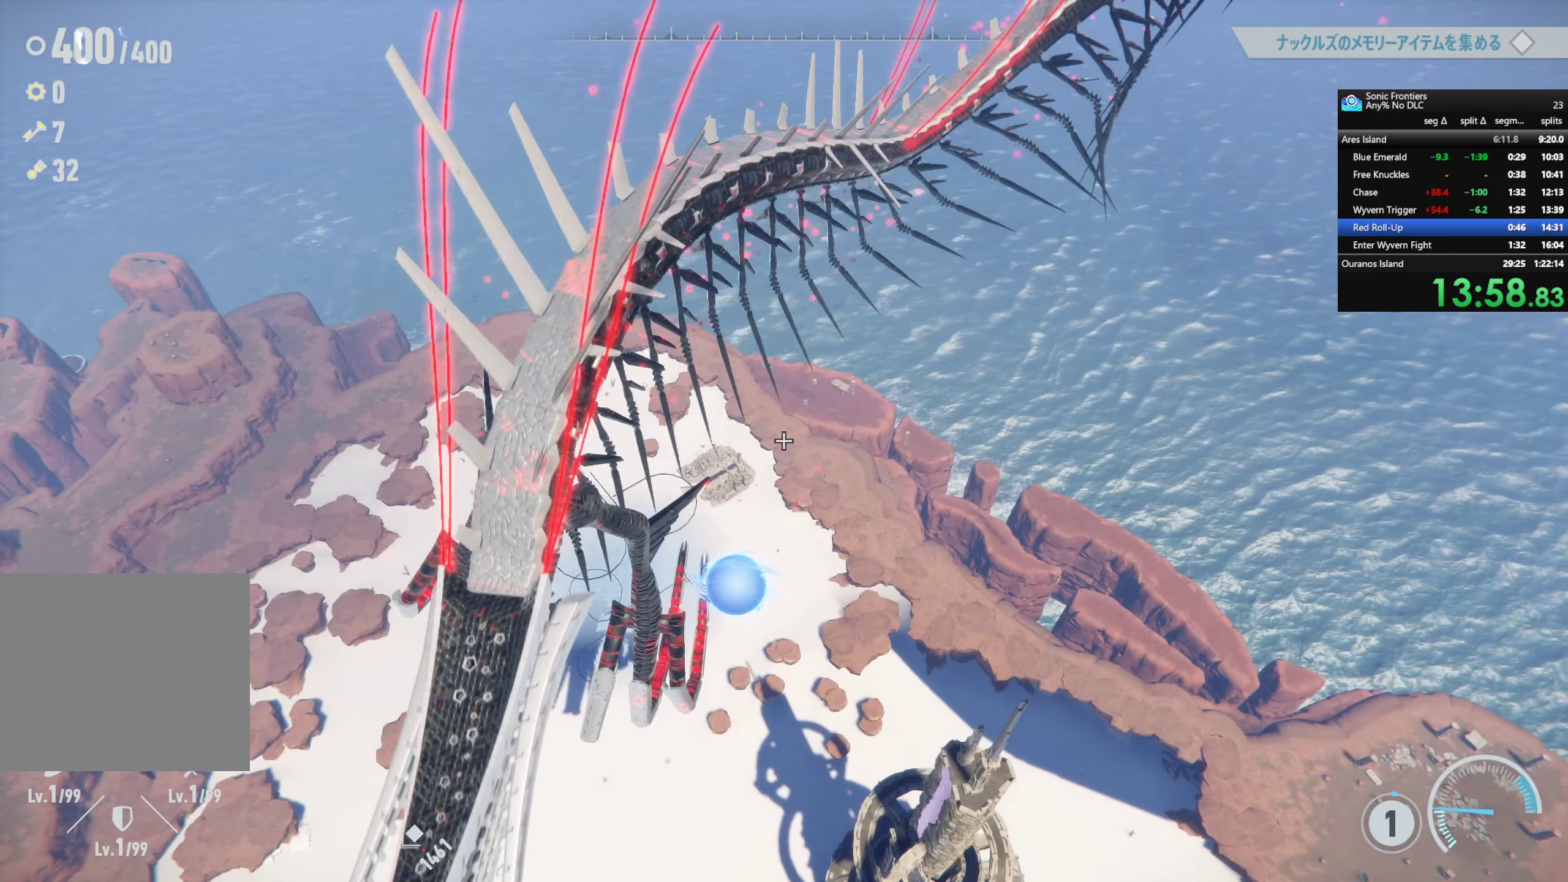
{"buttons": [], "left_stick": "left", "right_stick": "center", "events": [[50, "L1", "down"], [234, "L1", "up"]]}
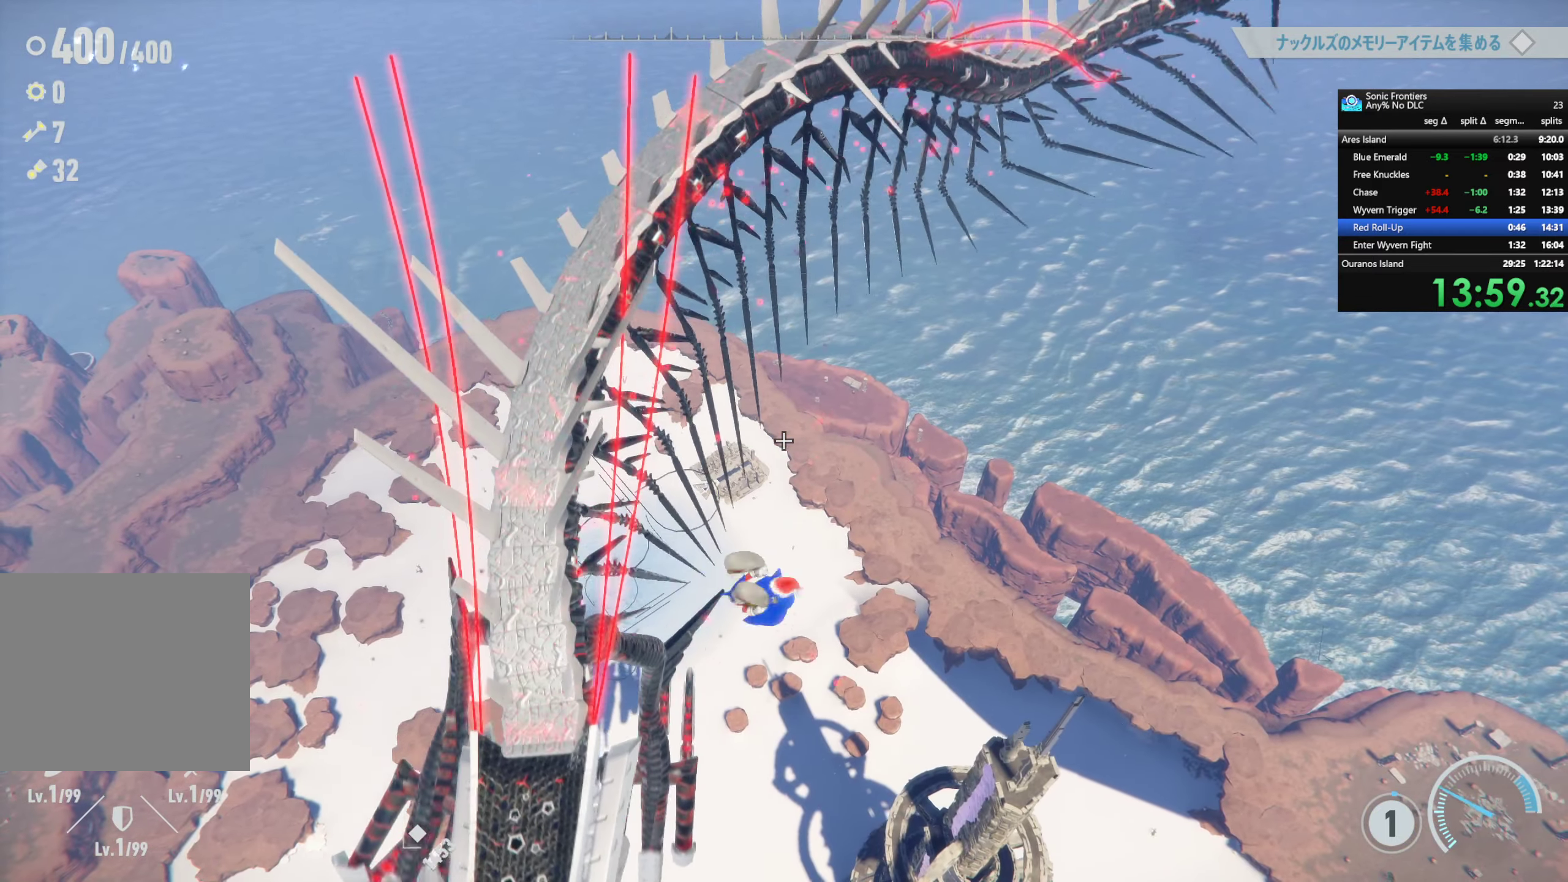
{"buttons": [], "left_stick": "left", "right_stick": "center", "events": []}